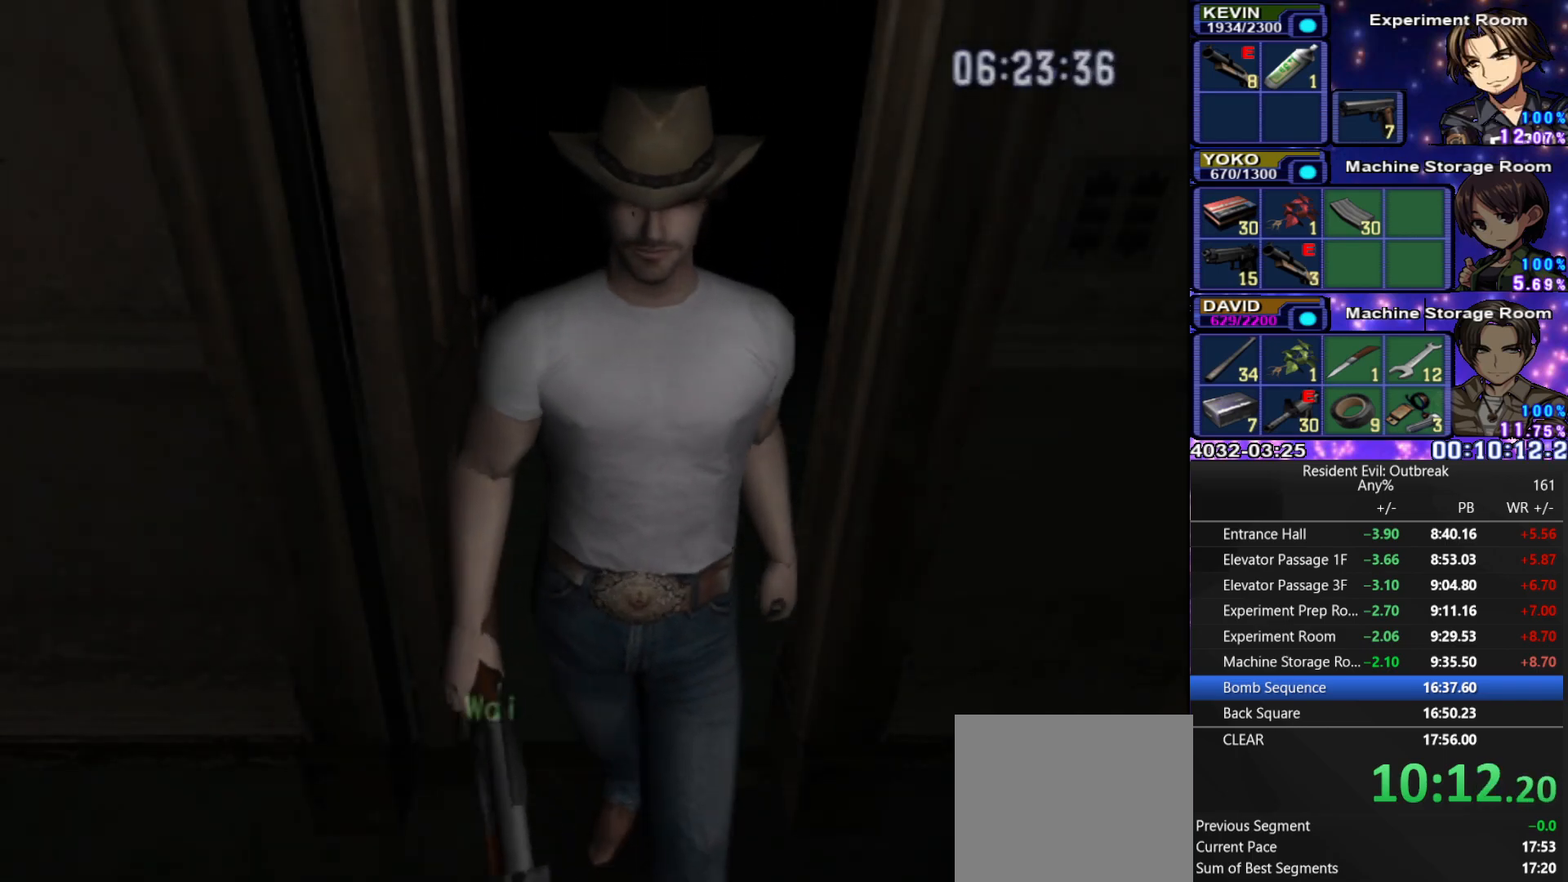
Gameplay with a controller (PlayStation layout); each line is a JSON object with the inputs held at the frame after it. "events" lists button and stick changes between this image and that frame as [ms after this image, input, new state], when the widget could be followed in between. Not read: TOUCHPAD.
{"buttons": ["CROSS", "DPAD_UP"], "left_stick": "left", "right_stick": "center", "events": [[117, "left_stick", "left"], [200, "DPAD_UP", "down"], [217, "CROSS", "down"]]}
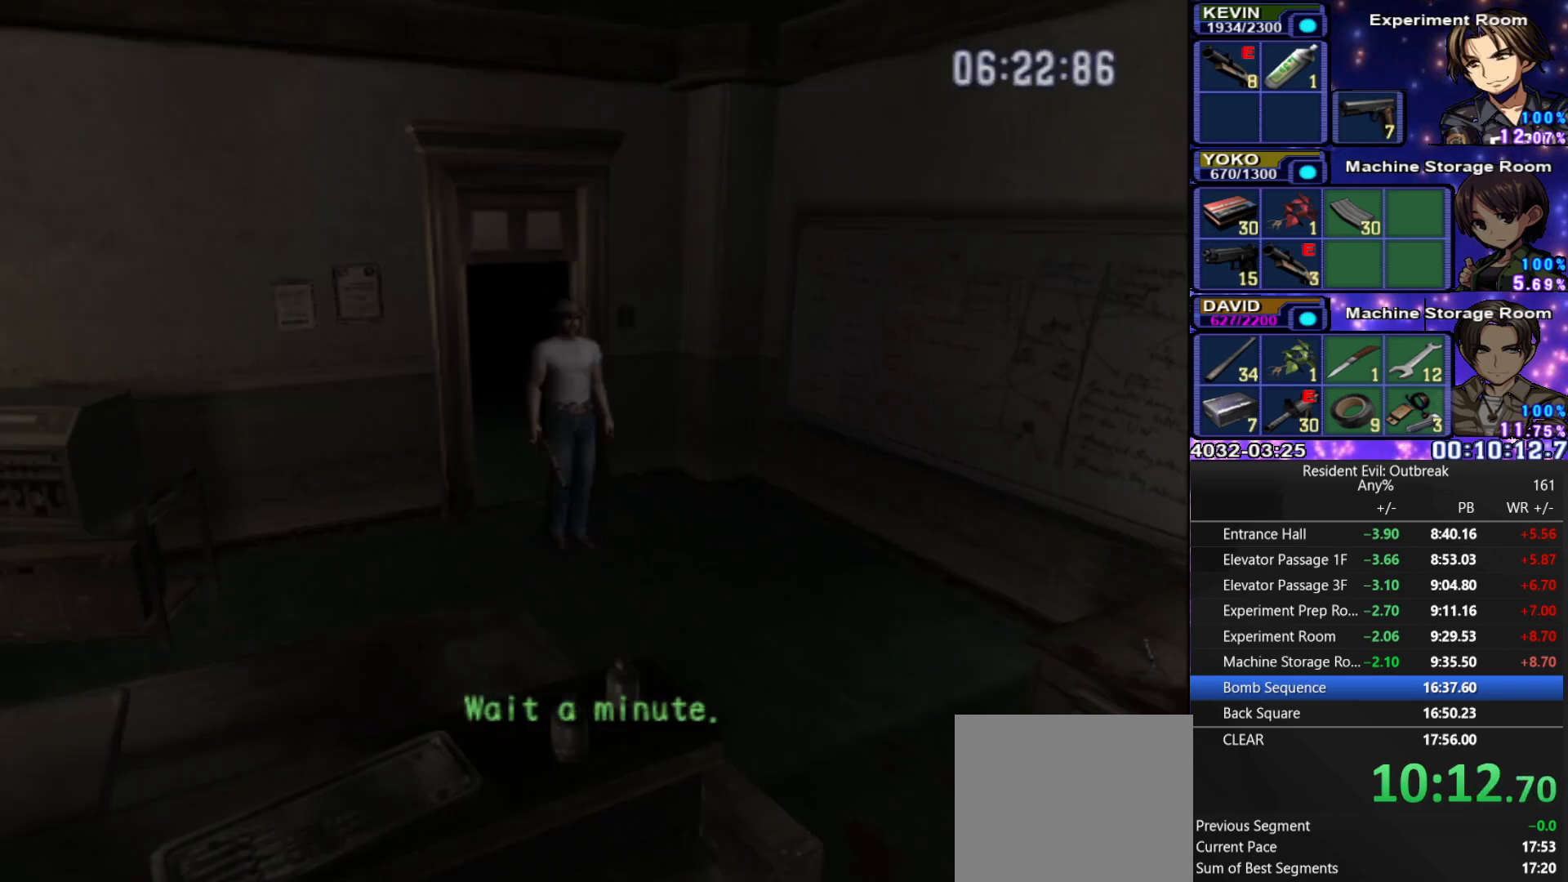
{"buttons": ["CROSS", "DPAD_UP"], "left_stick": "center", "right_stick": "center", "events": [[433, "left_stick", "center"]]}
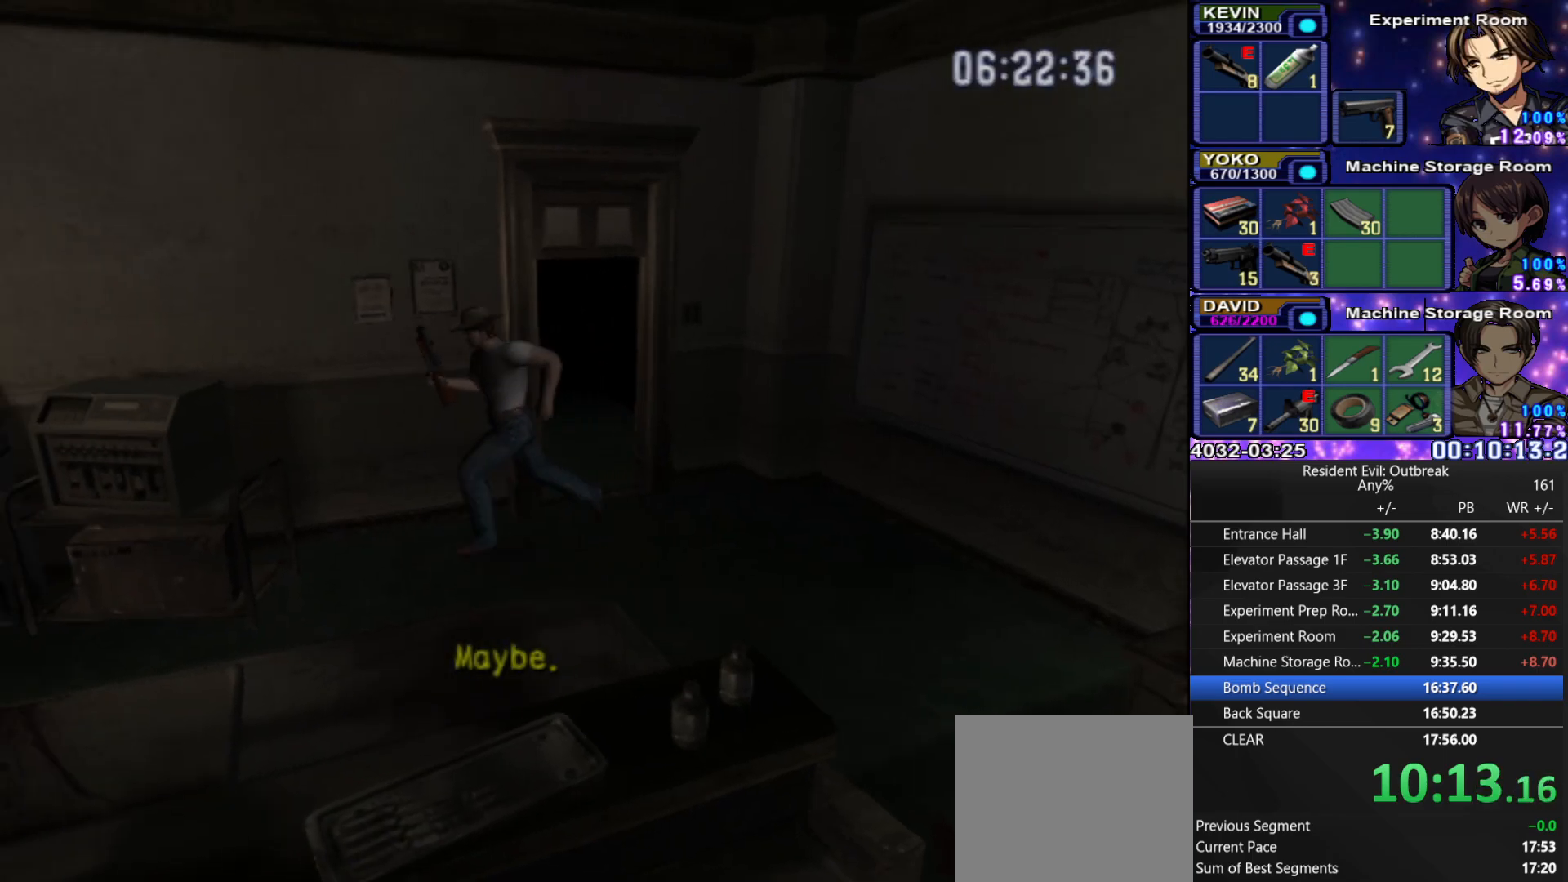
{"buttons": ["CROSS", "DPAD_UP"], "left_stick": "center", "right_stick": "center", "events": [[100, "left_stick", "down-left"], [167, "left_stick", "down"], [317, "left_stick", "center"]]}
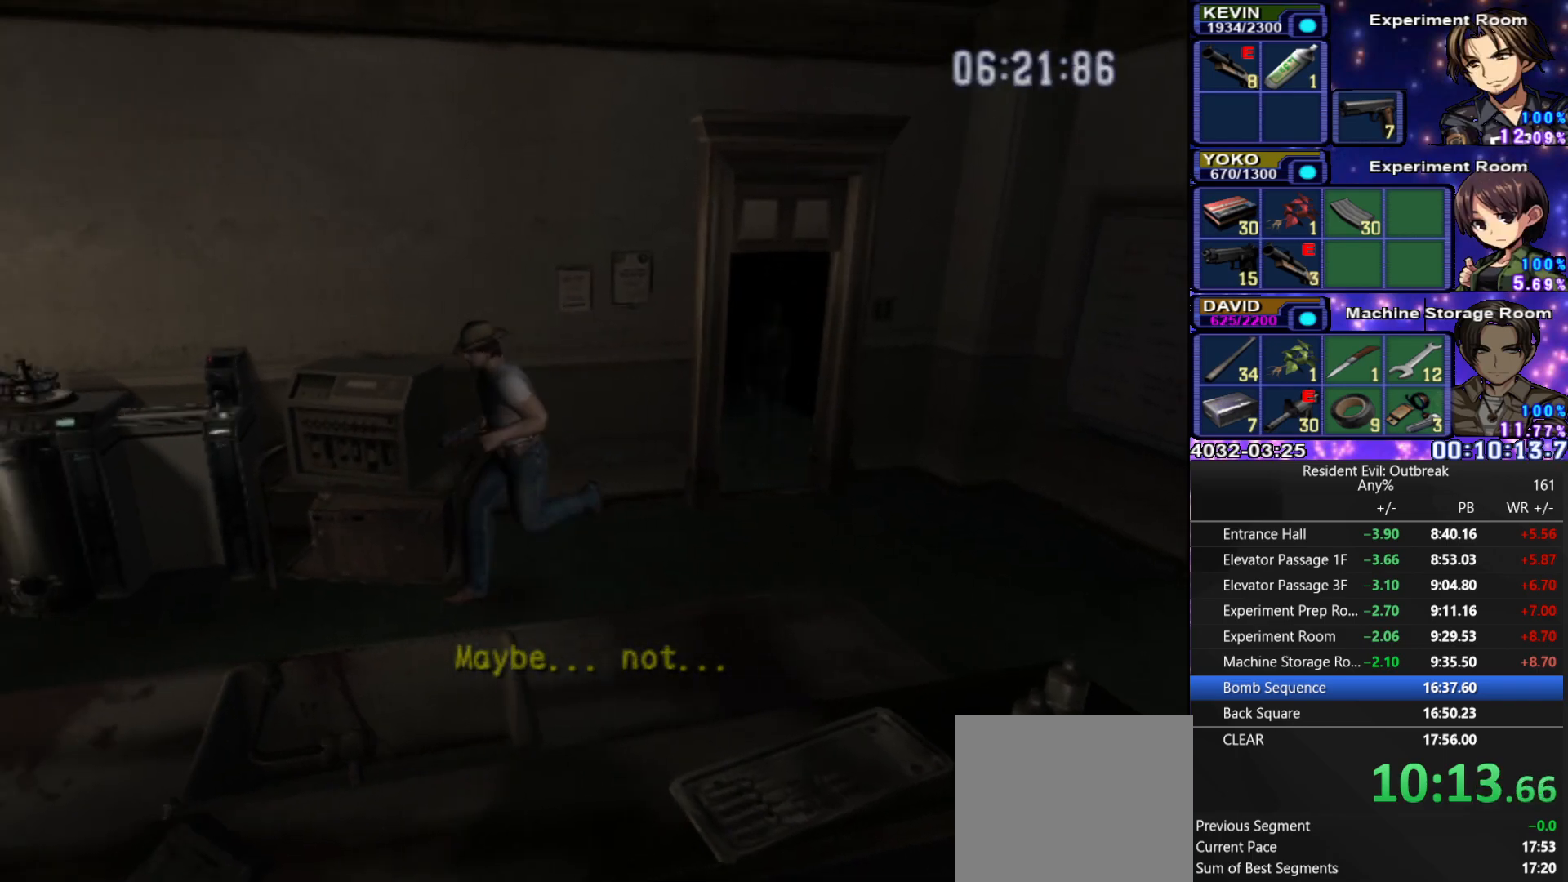
{"buttons": [], "left_stick": "right", "right_stick": "center", "events": [[183, "left_stick", "up-left"], [250, "left_stick", "up"], [350, "SQUARE", "down"], [433, "DPAD_UP", "up"], [433, "SQUARE", "up"], [433, "left_stick", "right"], [450, "CROSS", "up"]]}
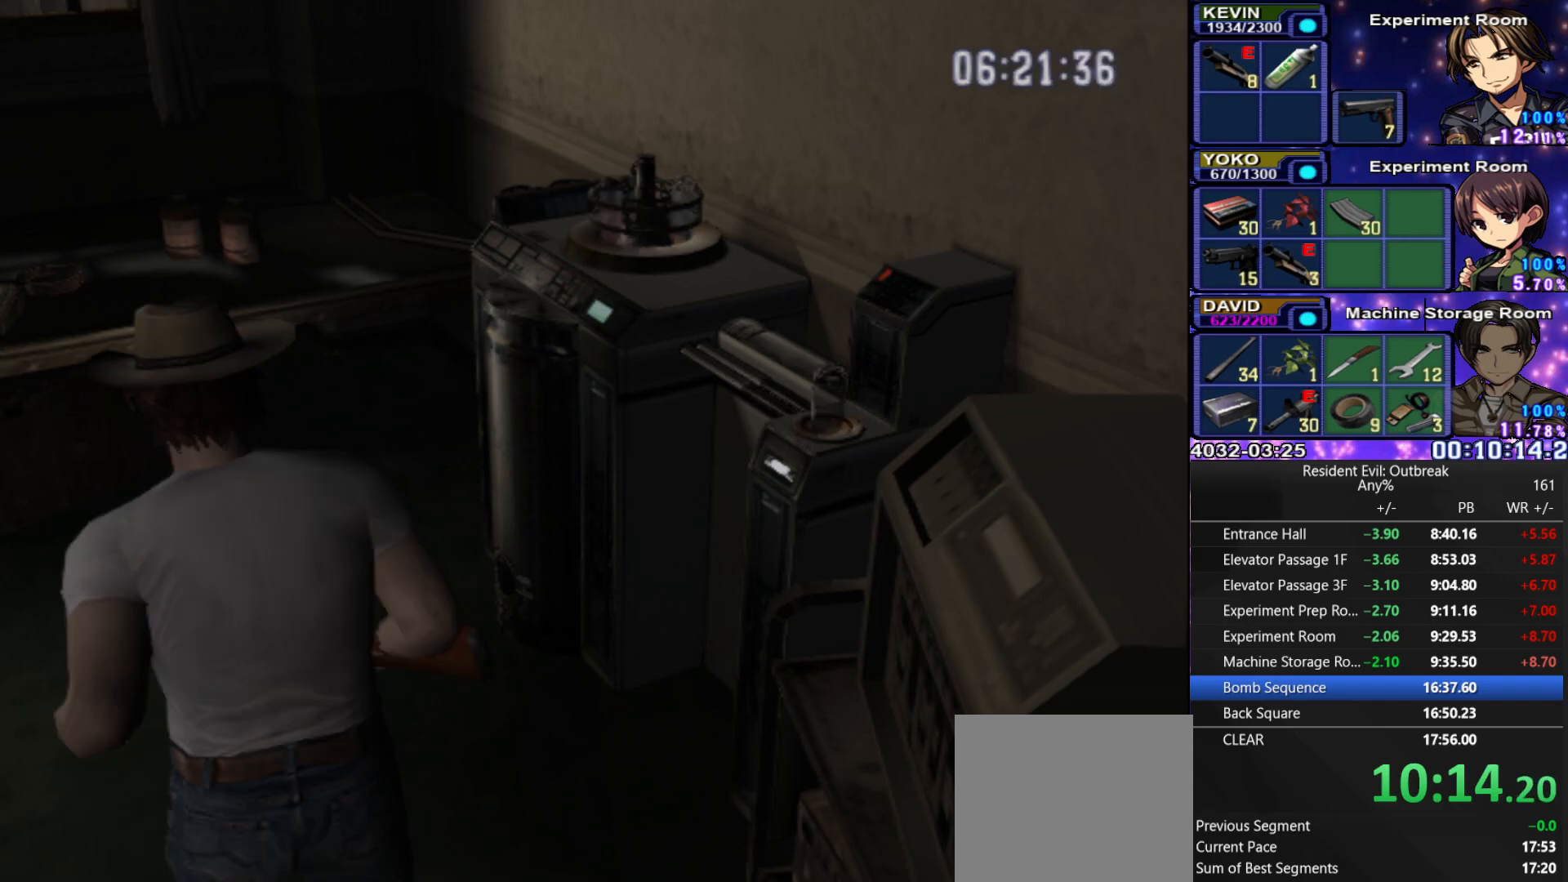
{"buttons": [], "left_stick": "center", "right_stick": "center", "events": [[50, "SQUARE", "down"], [50, "left_stick", "down-right"], [100, "SQUARE", "up"], [200, "SQUARE", "down"], [283, "SQUARE", "up"], [333, "left_stick", "center"], [367, "SQUARE", "down"], [450, "SQUARE", "up"]]}
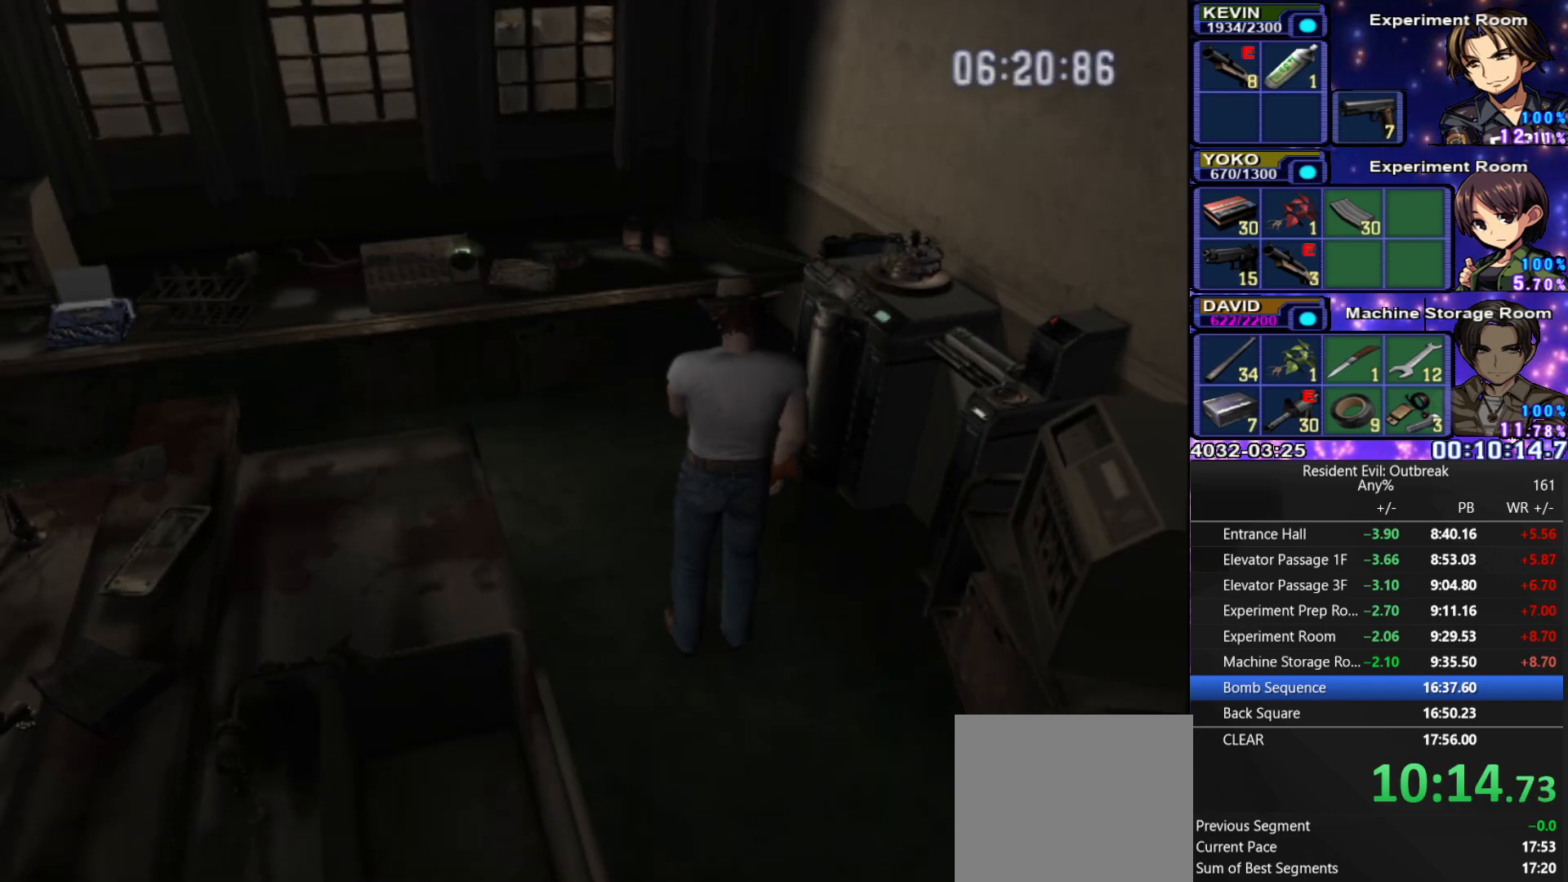
{"buttons": [], "left_stick": "center", "right_stick": "center", "events": [[83, "left_stick", "down-right"], [217, "left_stick", "center"], [300, "SQUARE", "down"], [367, "SQUARE", "up"]]}
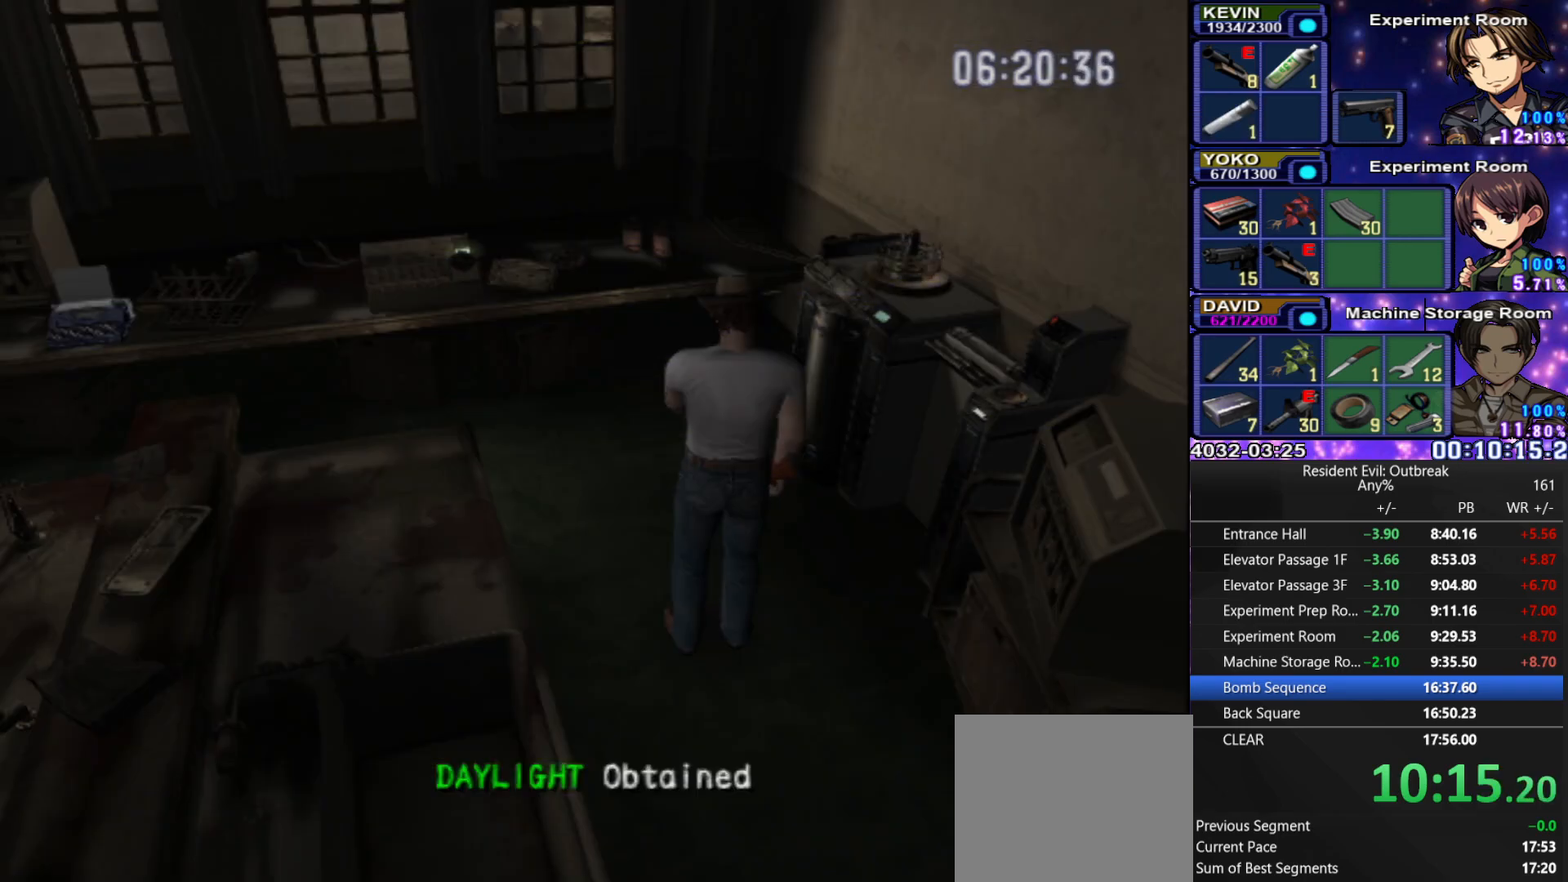
{"buttons": ["CROSS", "DPAD_UP"], "left_stick": "down-right", "right_stick": "center", "events": [[233, "R3", "down"], [333, "R3", "up"], [400, "DPAD_UP", "down"], [400, "left_stick", "down-right"], [500, "CROSS", "down"]]}
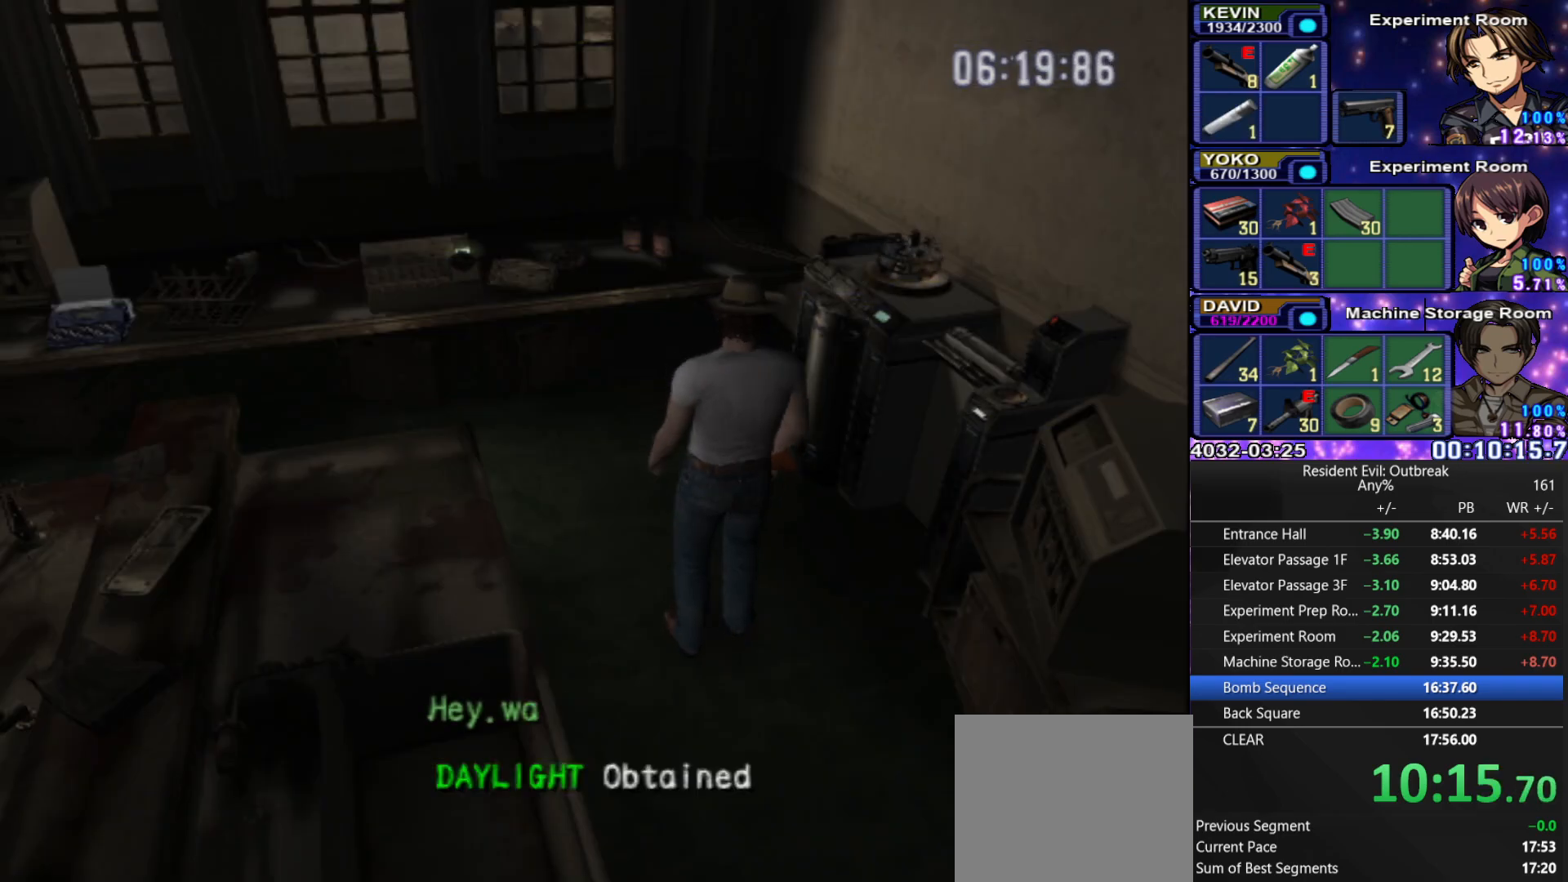
{"buttons": ["CROSS", "DPAD_UP"], "left_stick": "down", "right_stick": "center", "events": [[467, "left_stick", "down"]]}
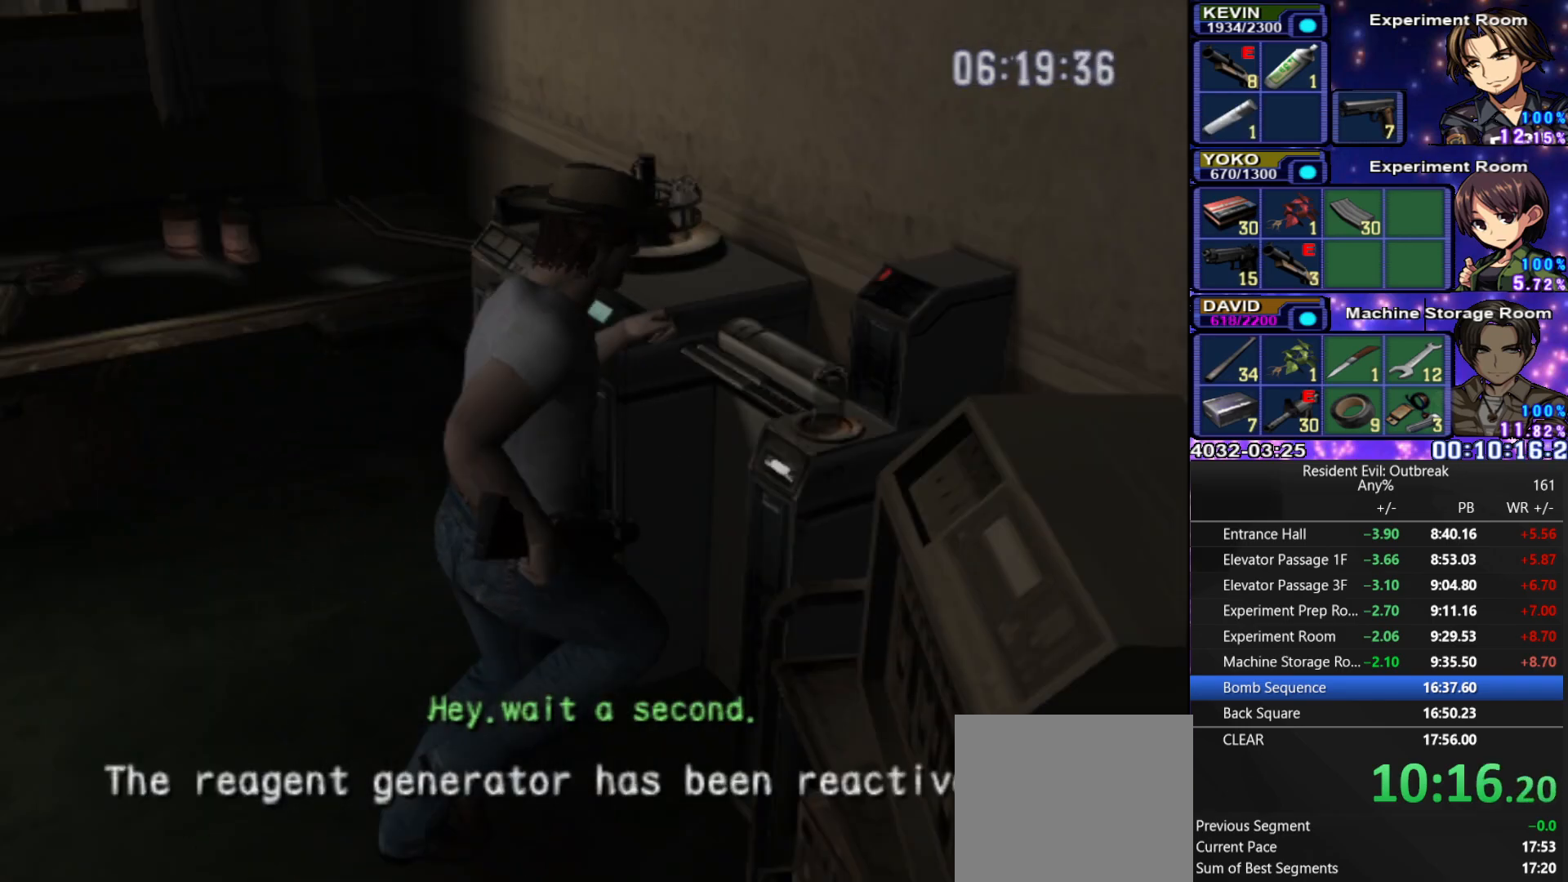
{"buttons": ["CROSS", "DPAD_UP"], "left_stick": "center", "right_stick": "center", "events": [[100, "left_stick", "center"], [283, "left_stick", "down-left"], [433, "left_stick", "center"]]}
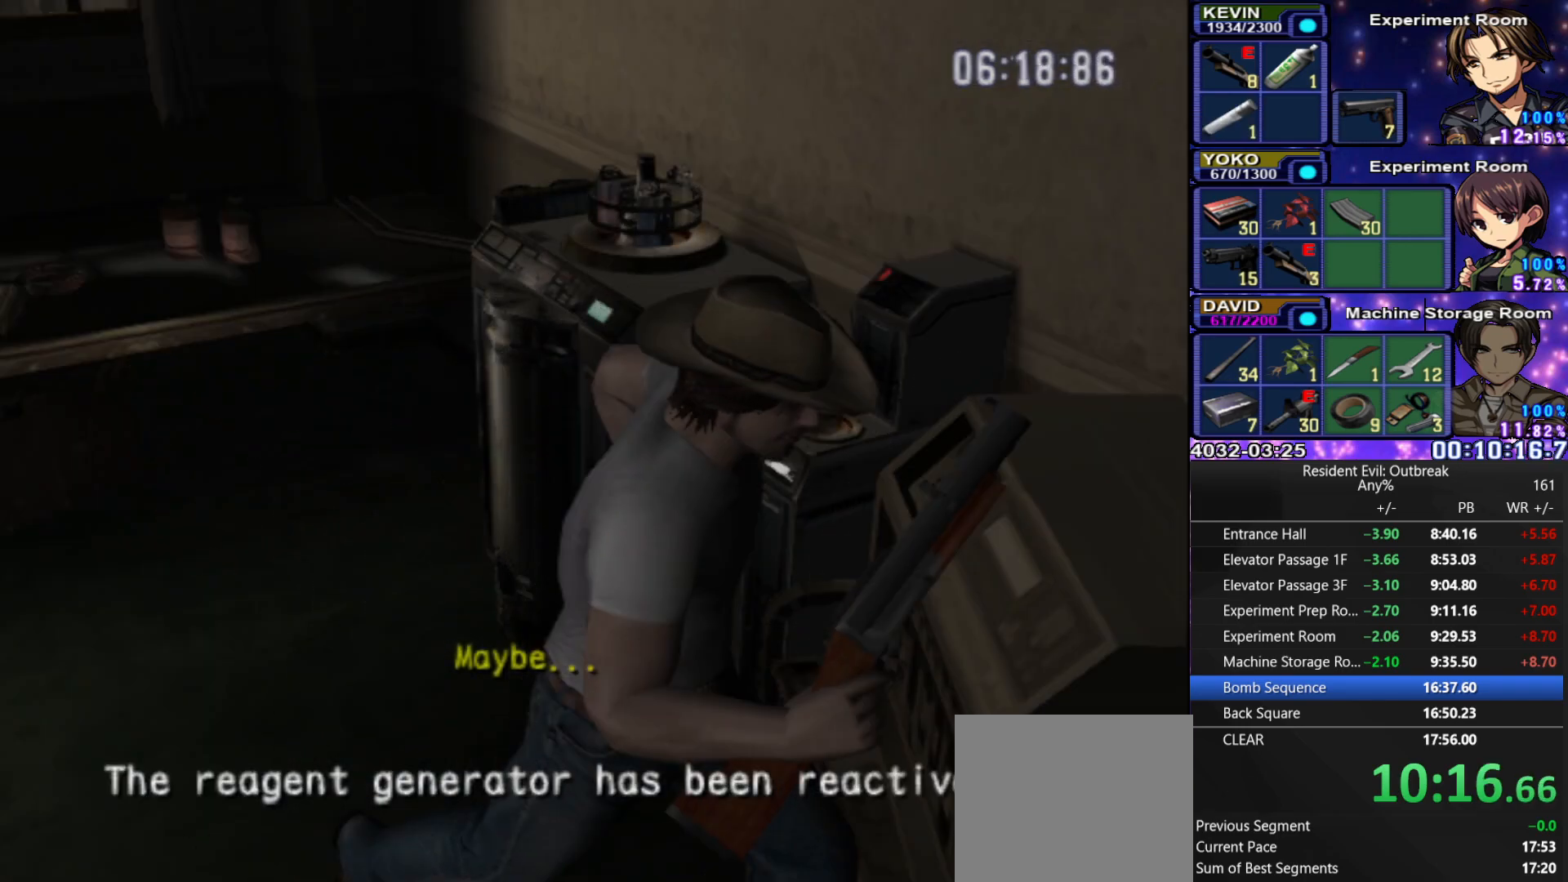
{"buttons": ["CROSS", "DPAD_UP"], "left_stick": "up", "right_stick": "center", "events": [[250, "left_stick", "up"]]}
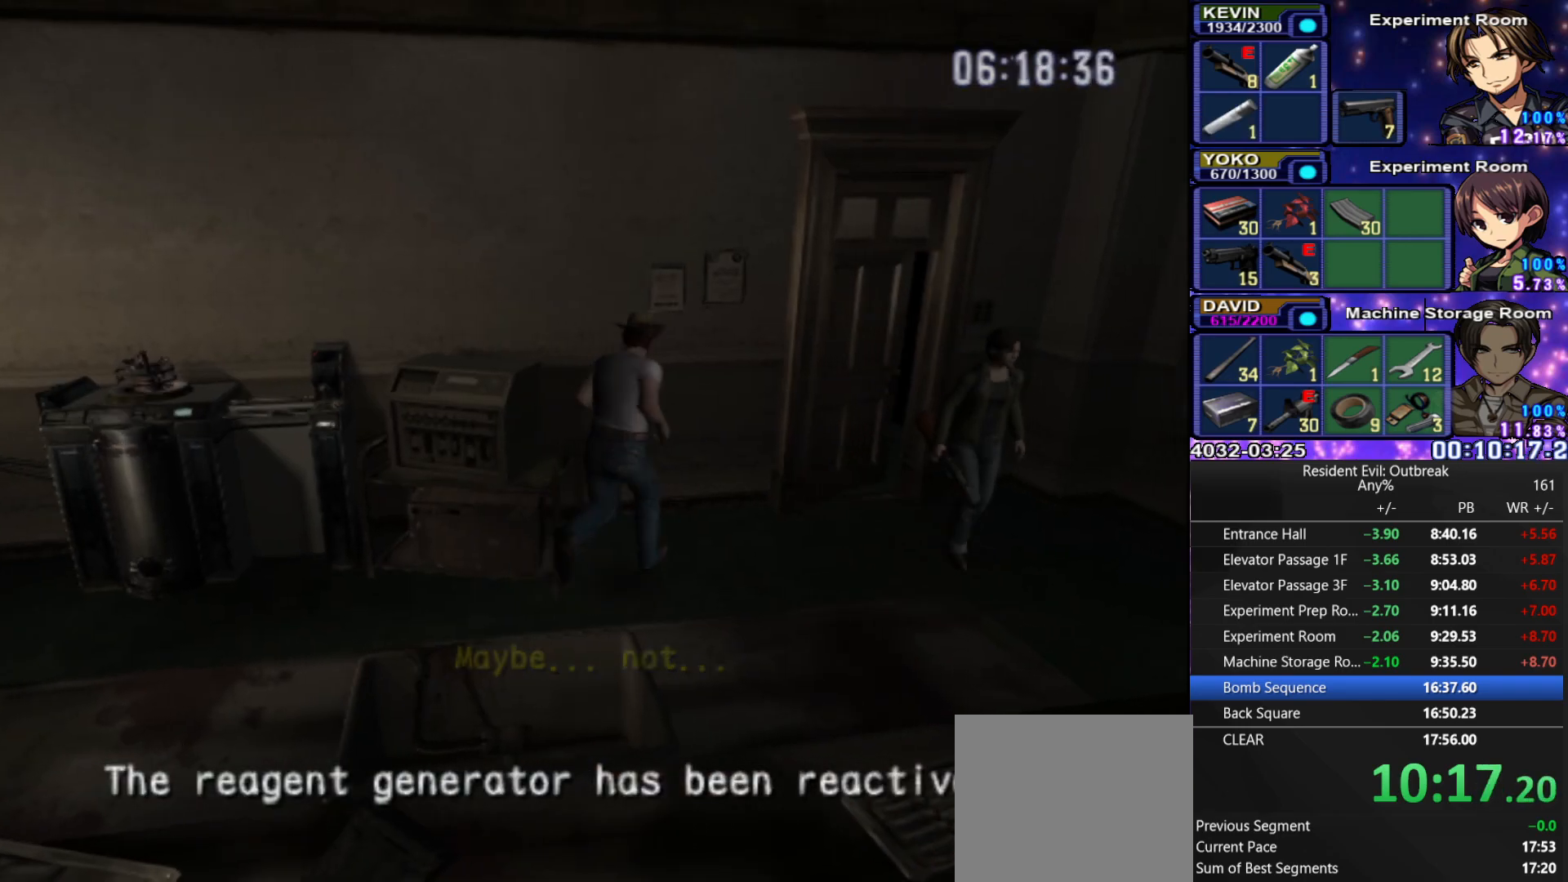
{"buttons": ["CROSS", "DPAD_UP"], "left_stick": "center", "right_stick": "center", "events": [[33, "left_stick", "center"]]}
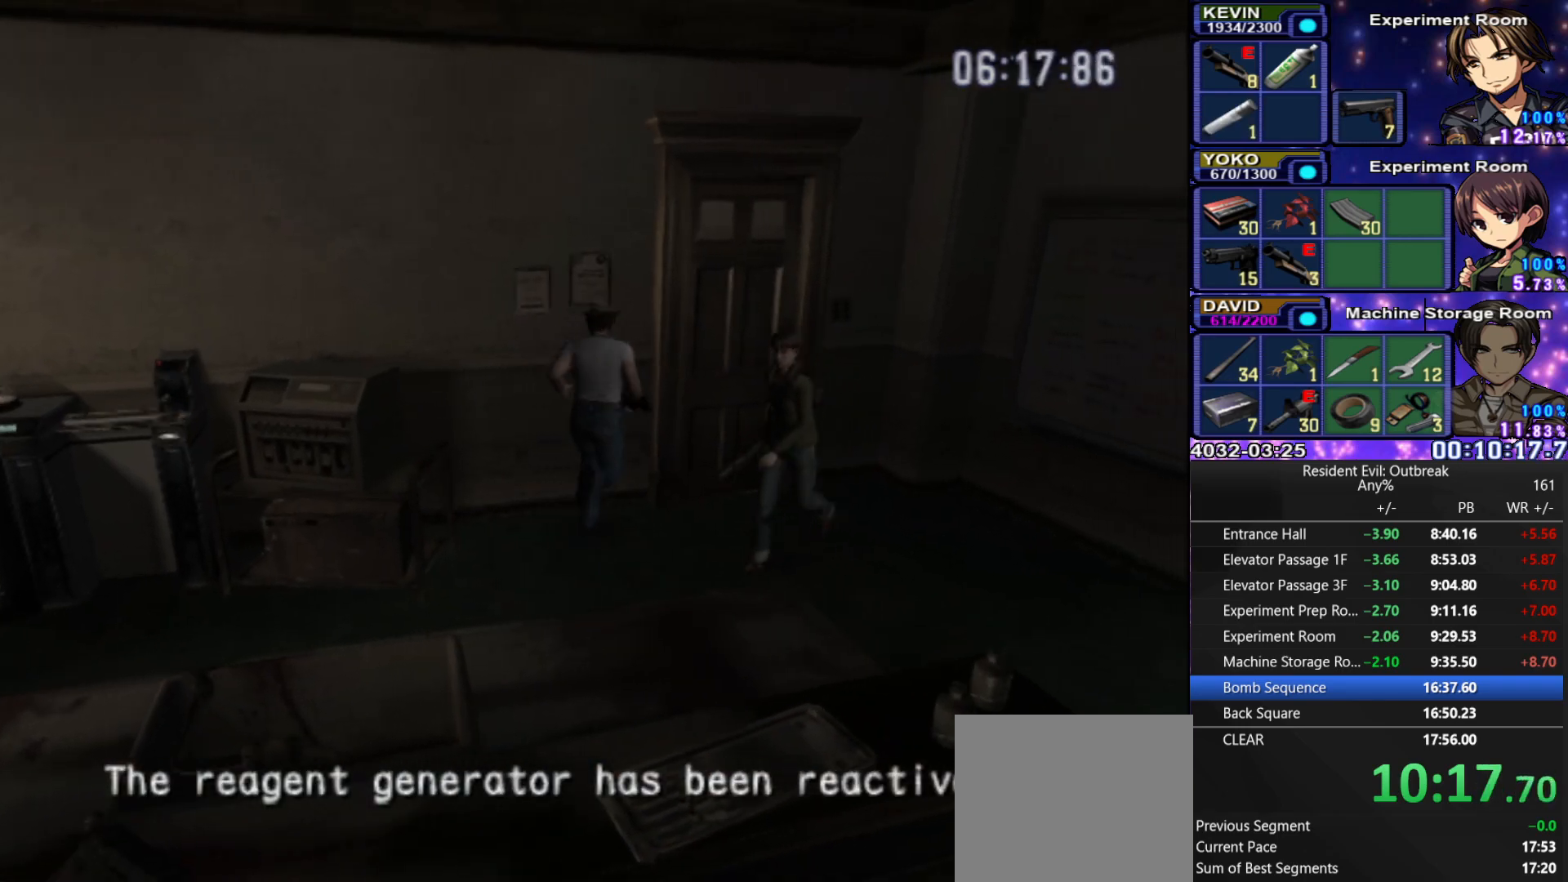
{"buttons": ["CROSS", "DPAD_UP"], "left_stick": "center", "right_stick": "center", "events": []}
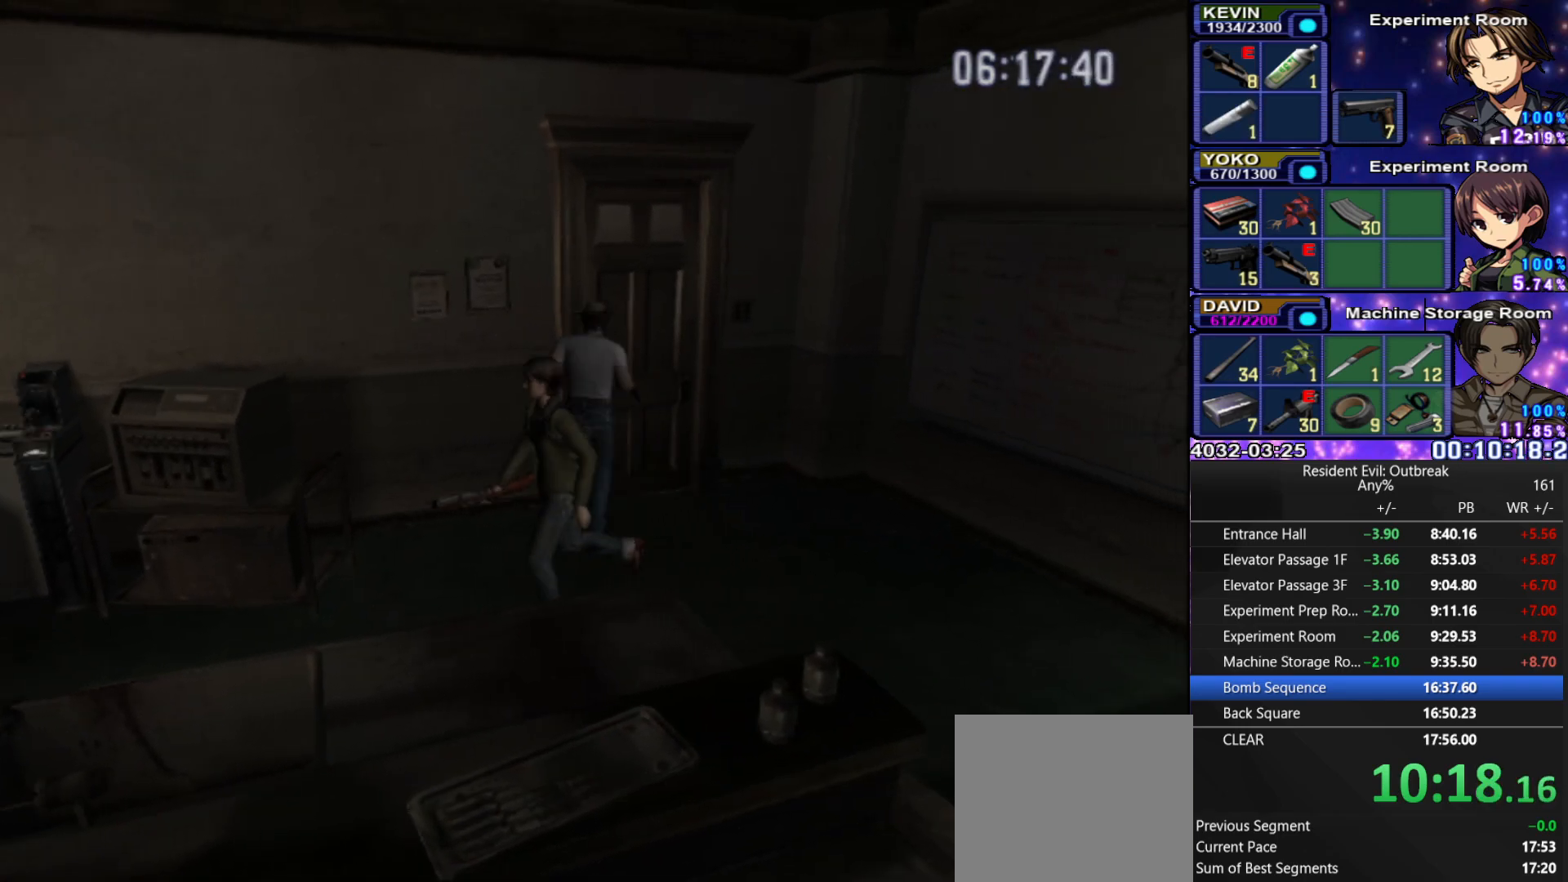
{"buttons": [], "left_stick": "center", "right_stick": "center", "events": [[133, "DPAD_UP", "up"], [183, "SQUARE", "down"], [317, "CROSS", "up"], [317, "SQUARE", "up"]]}
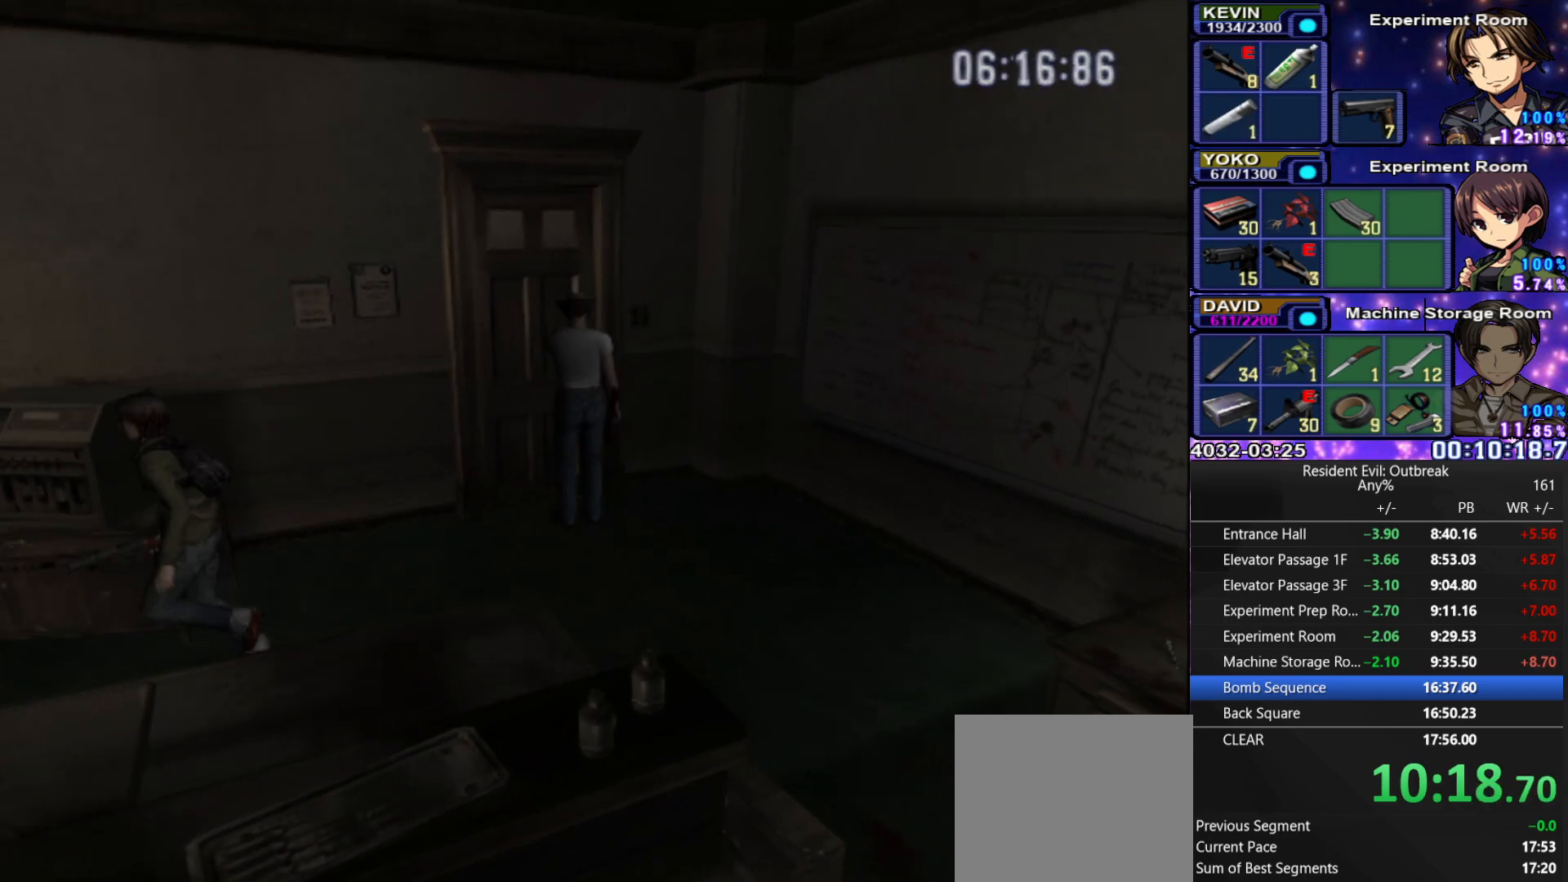
{"buttons": [], "left_stick": "center", "right_stick": "center", "events": [[117, "R3", "down"], [267, "R3", "up"]]}
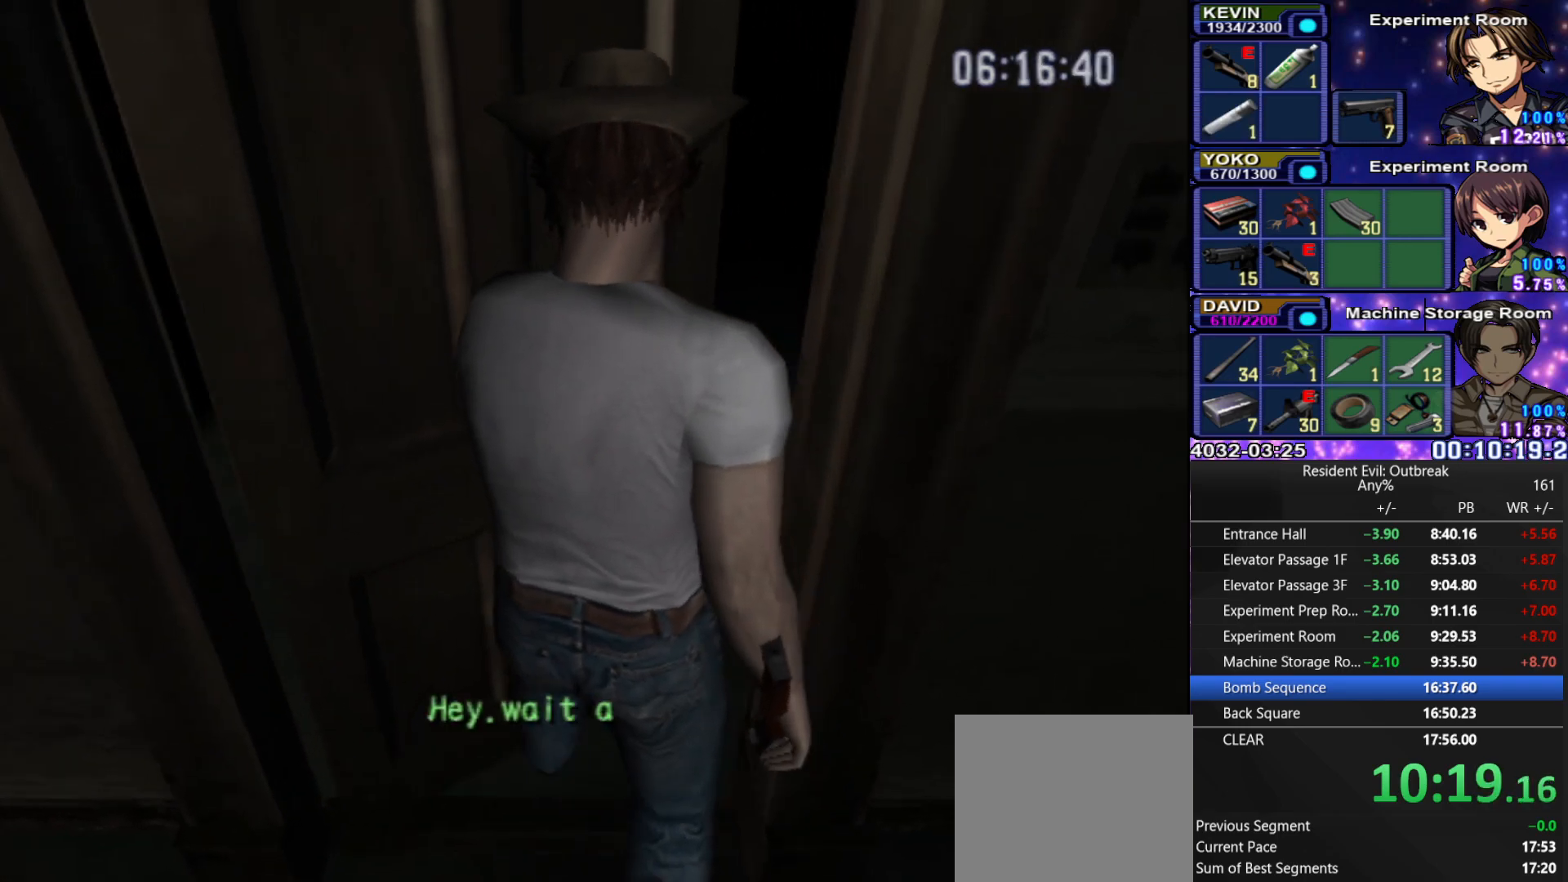
{"buttons": [], "left_stick": "center", "right_stick": "center", "events": []}
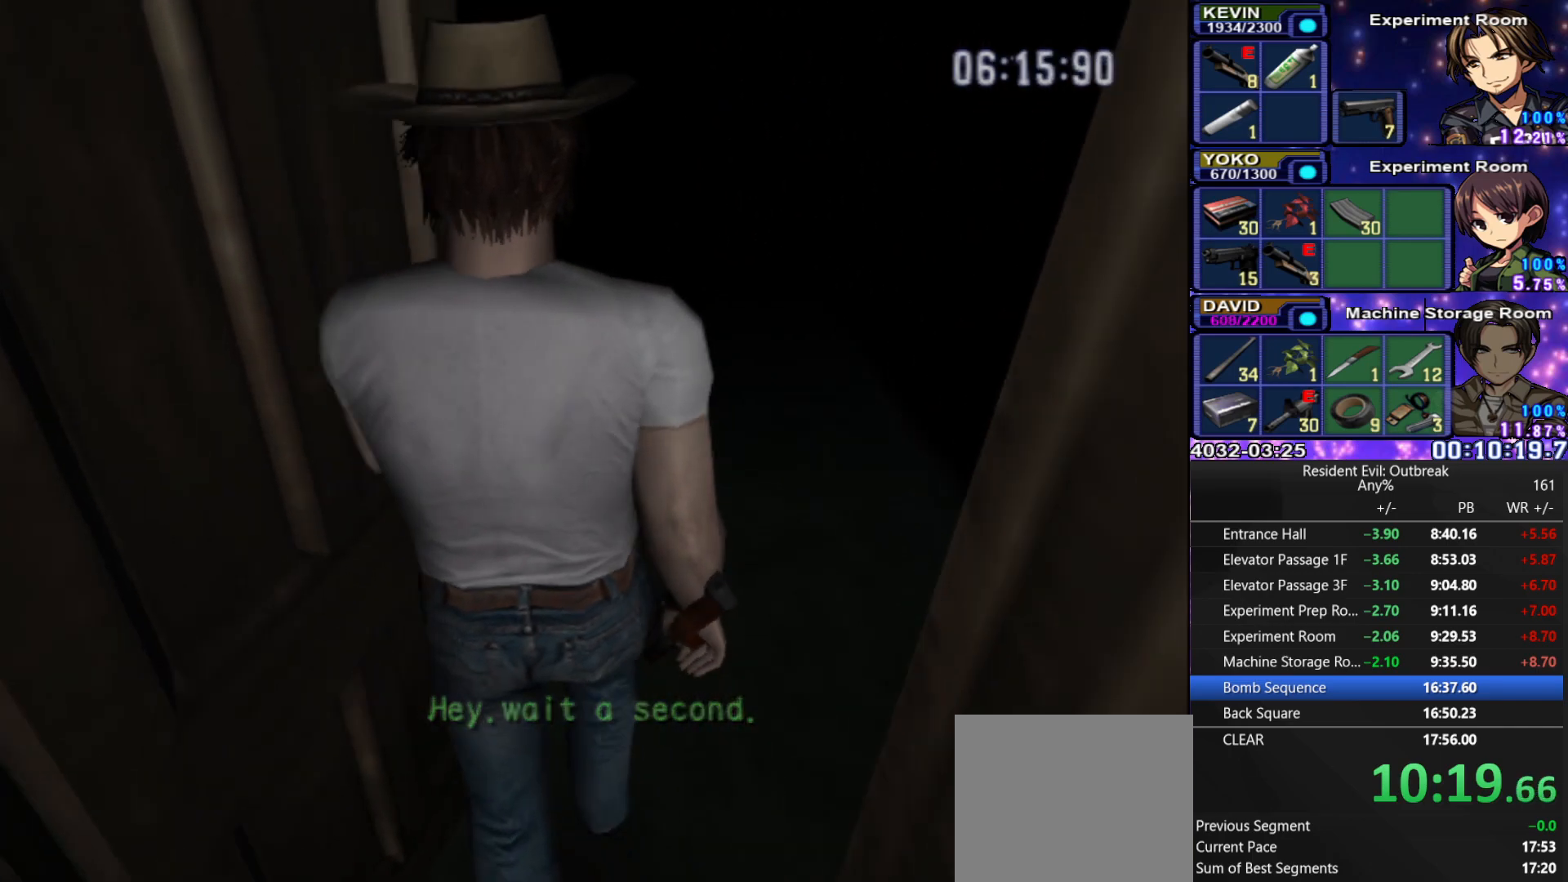
{"buttons": [], "left_stick": "center", "right_stick": "center", "events": []}
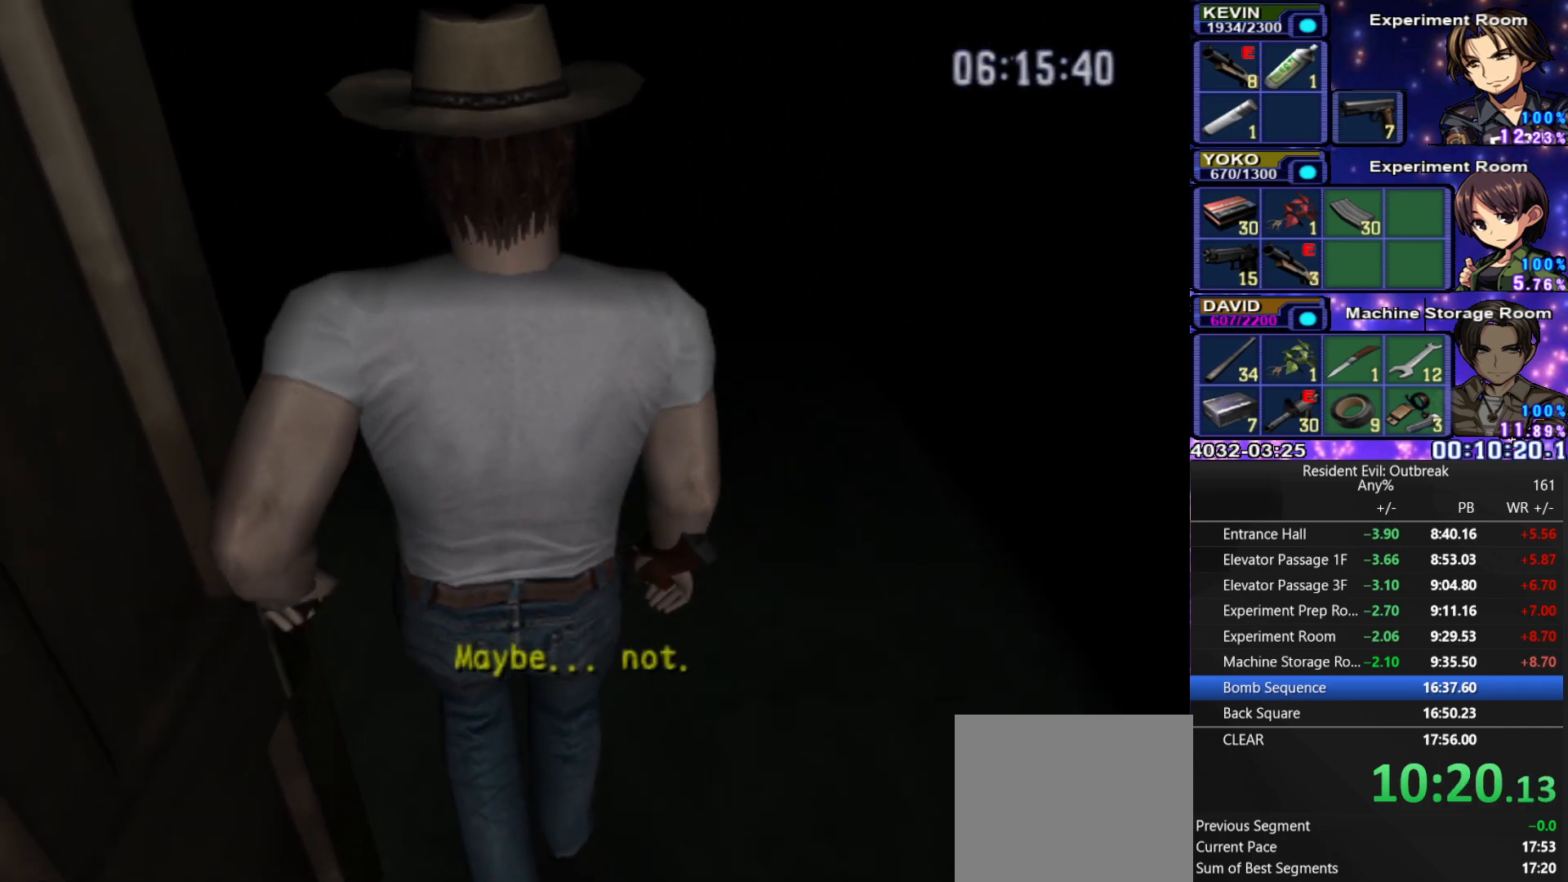
{"buttons": [], "left_stick": "center", "right_stick": "center", "events": []}
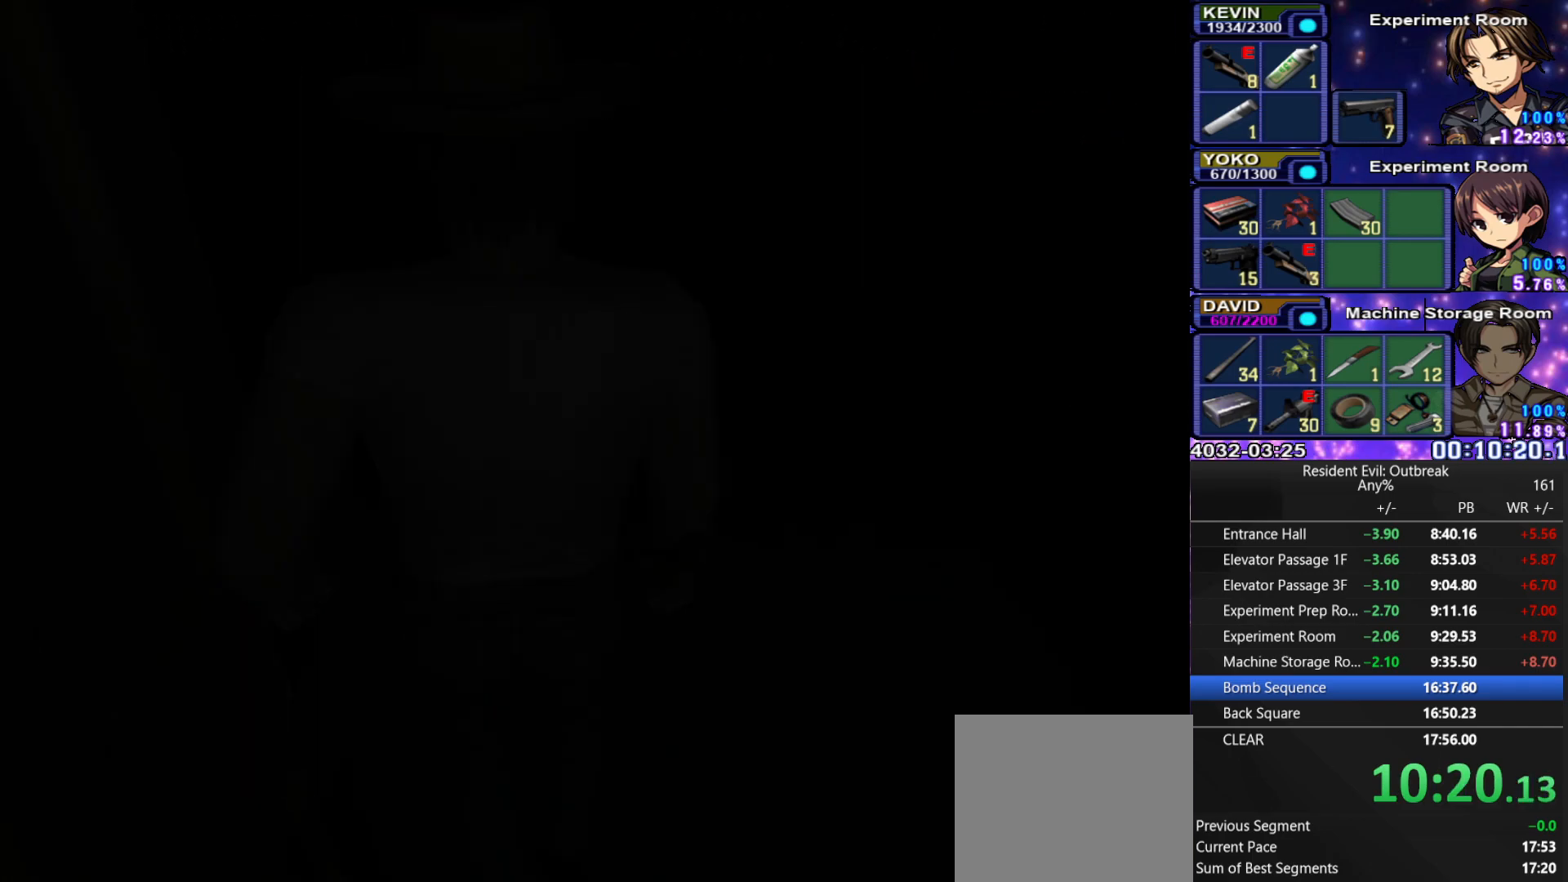
{"buttons": [], "left_stick": "center", "right_stick": "center", "events": []}
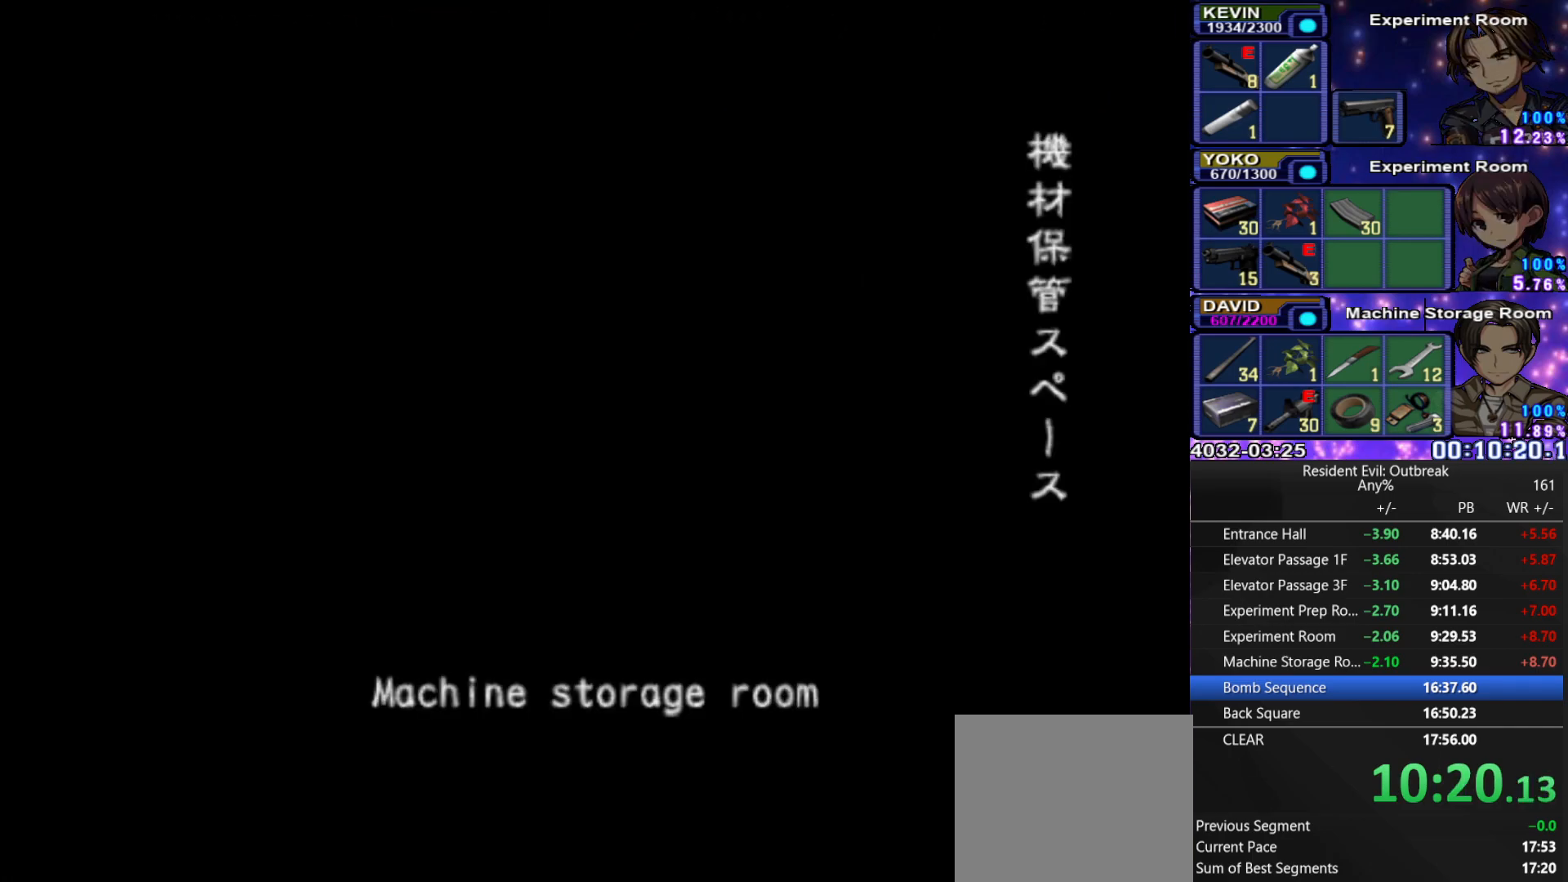
{"buttons": ["CROSS", "DPAD_UP", "DPAD_LEFT"], "left_stick": "center", "right_stick": "center", "events": [[383, "DPAD_UP", "down"], [417, "CROSS", "down"], [450, "DPAD_LEFT", "down"]]}
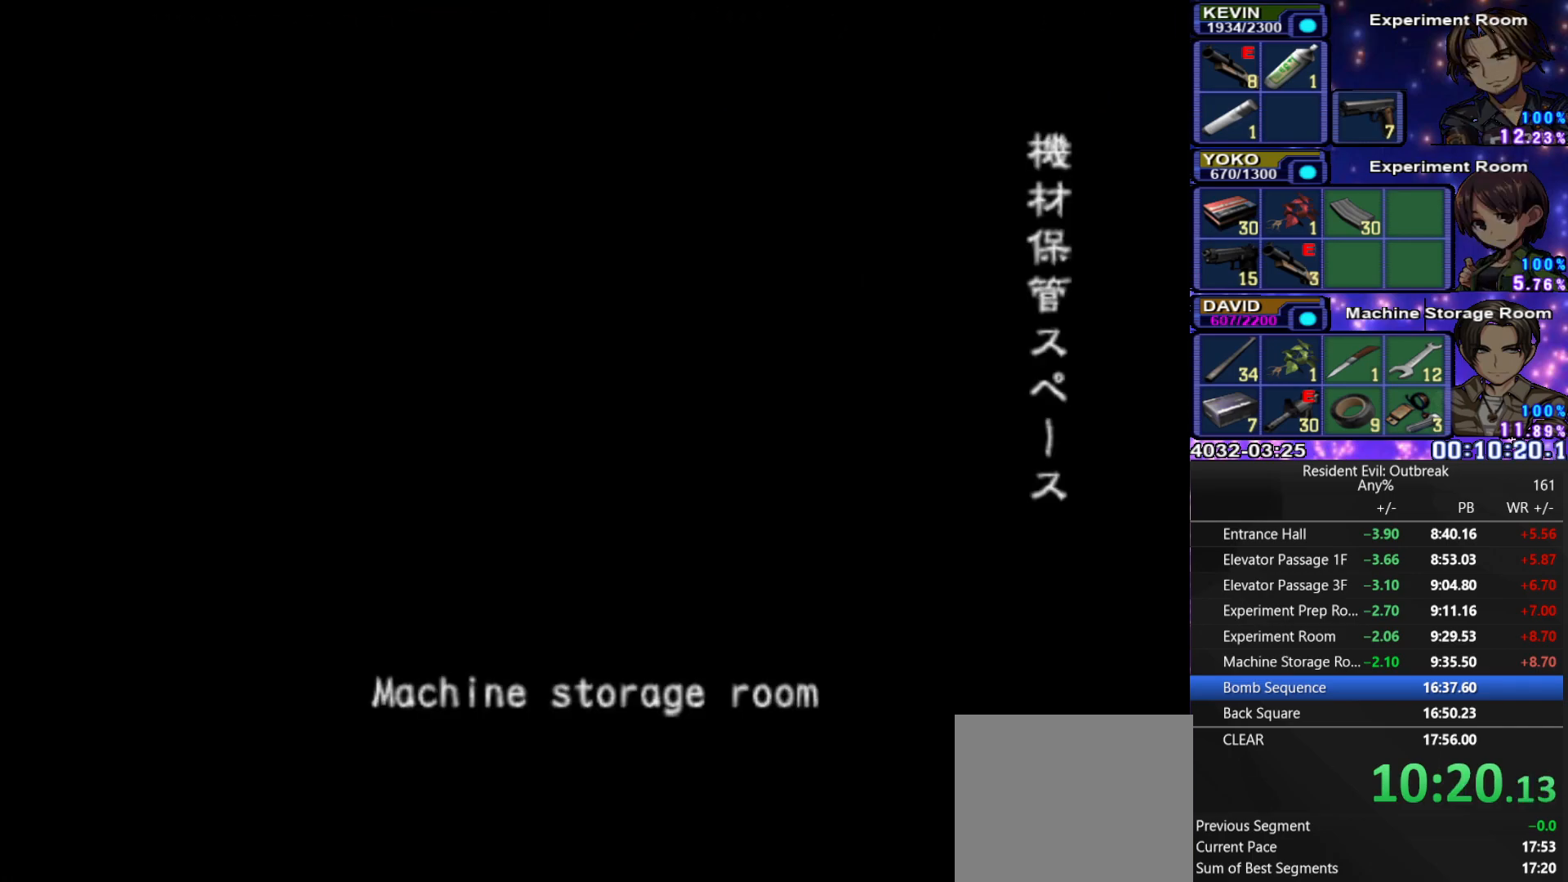
{"buttons": ["CROSS", "DPAD_UP"], "left_stick": "center", "right_stick": "center", "events": [[400, "DPAD_LEFT", "up"]]}
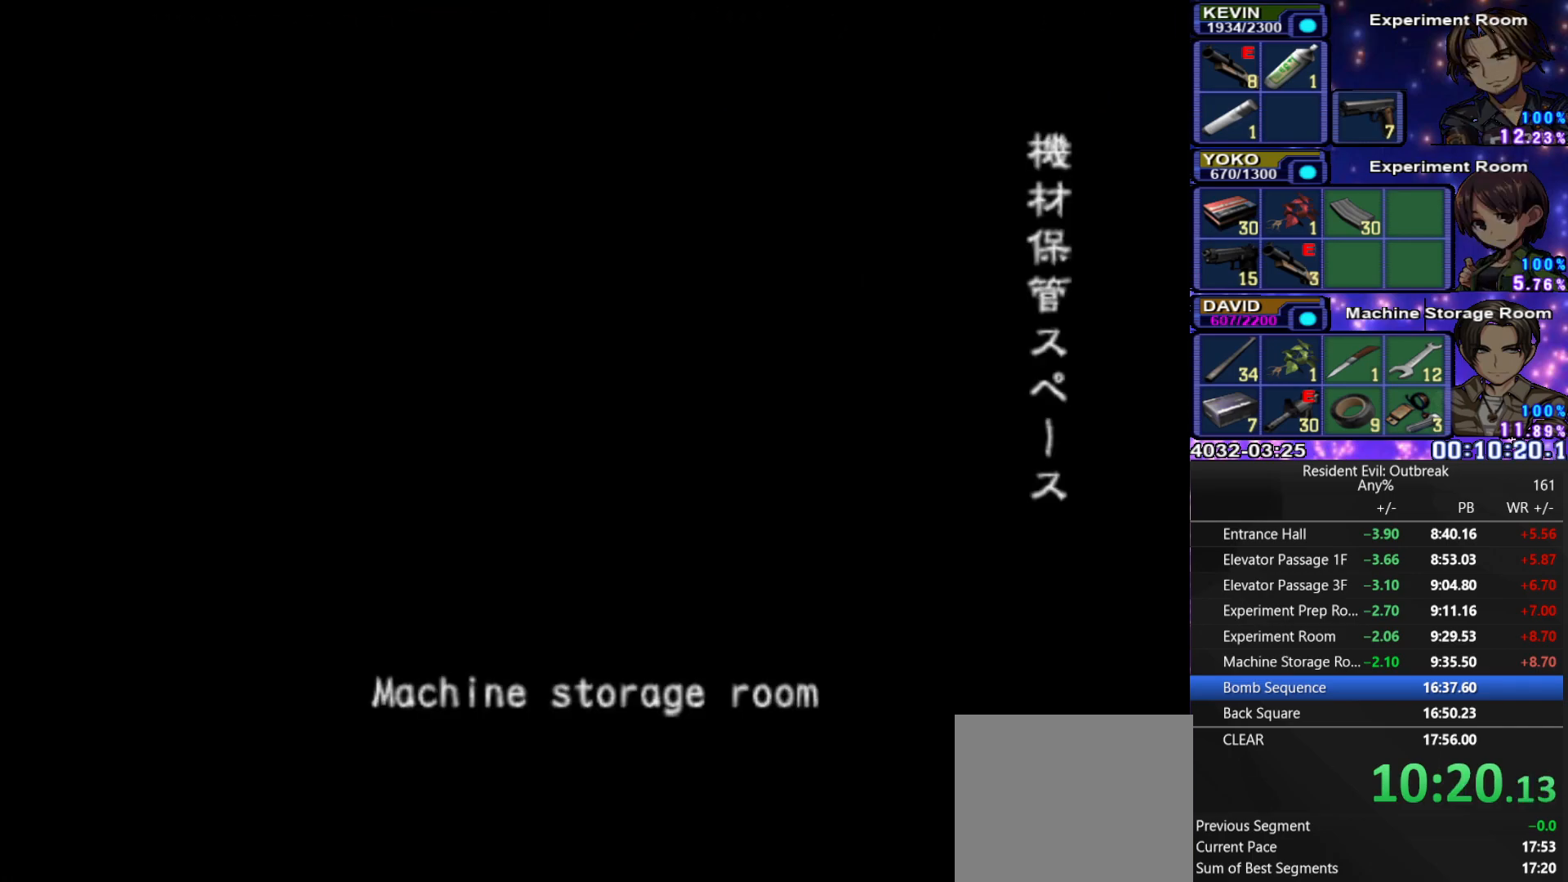
{"buttons": ["CROSS", "DPAD_UP", "DPAD_LEFT"], "left_stick": "center", "right_stick": "center", "events": [[233, "DPAD_LEFT", "down"]]}
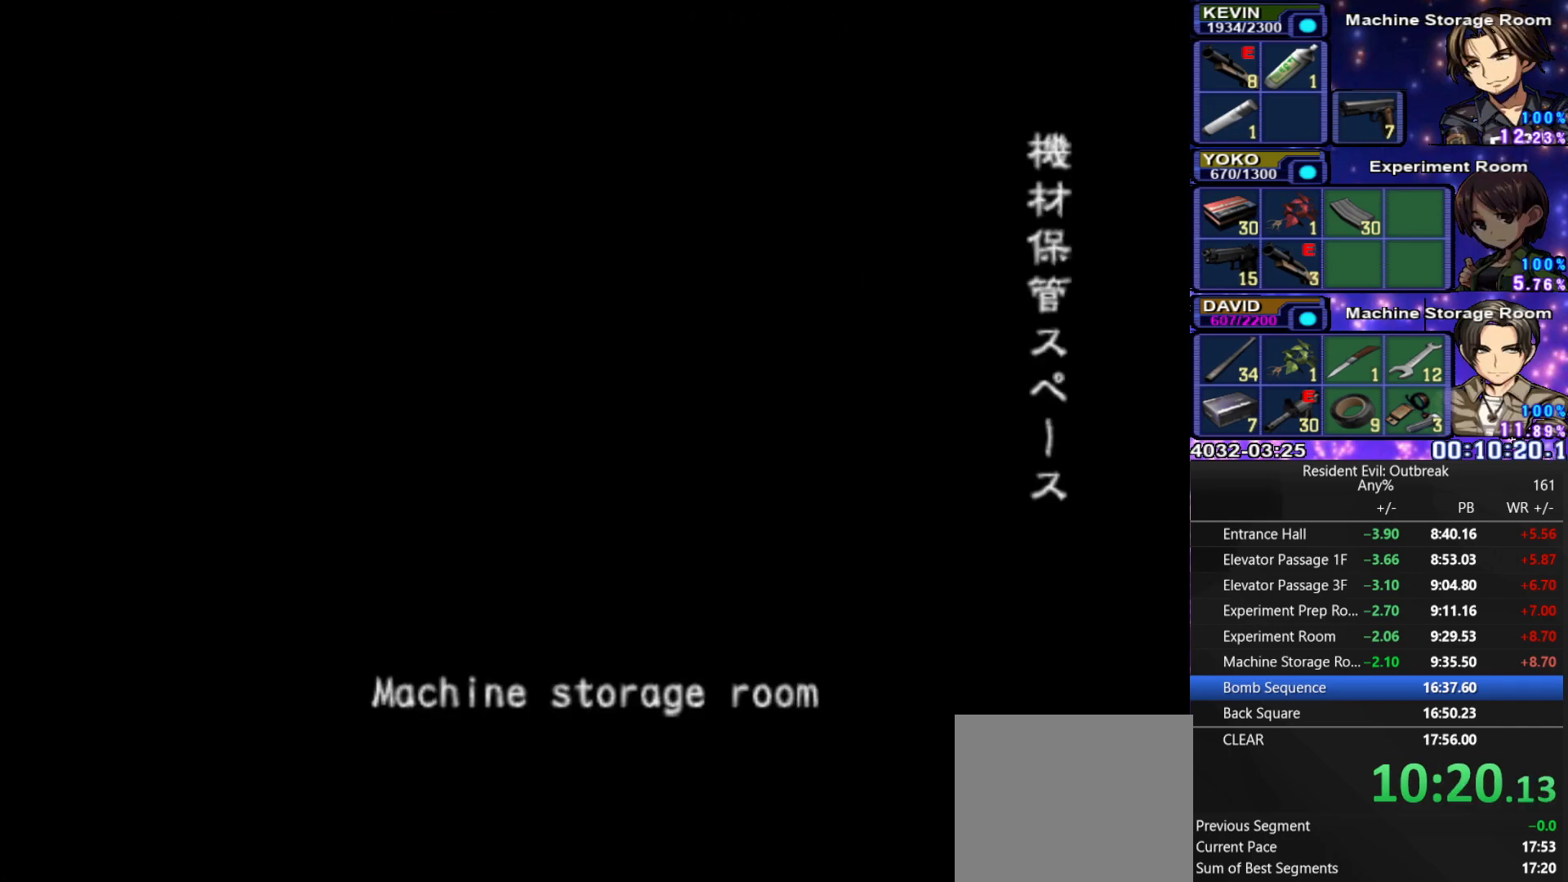
{"buttons": ["CROSS", "DPAD_UP", "DPAD_LEFT"], "left_stick": "center", "right_stick": "center", "events": []}
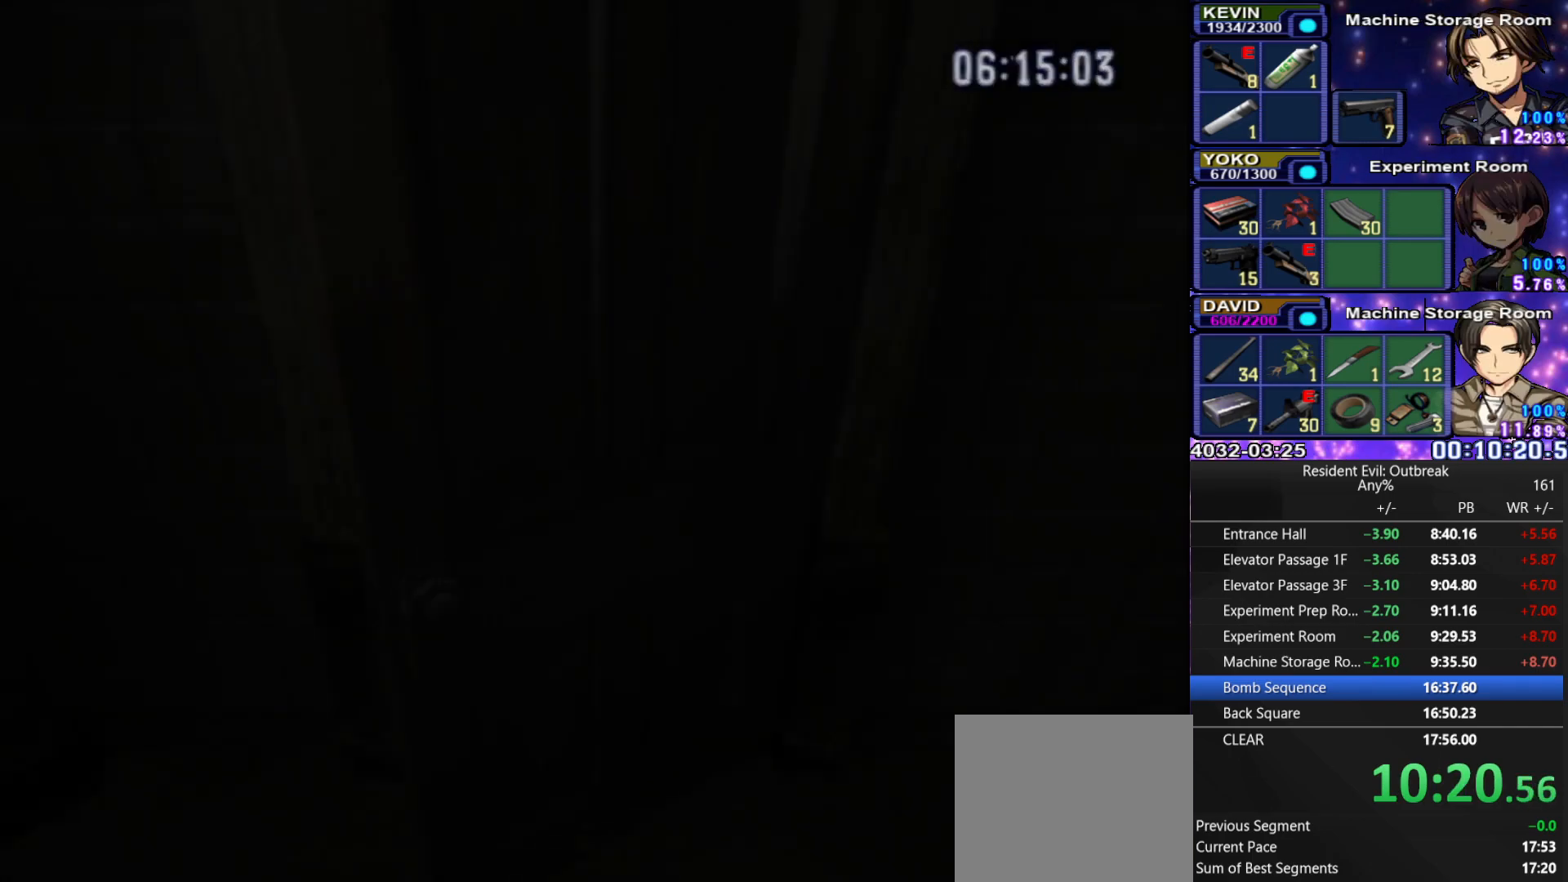
{"buttons": ["CROSS", "DPAD_UP", "DPAD_LEFT"], "left_stick": "center", "right_stick": "center", "events": []}
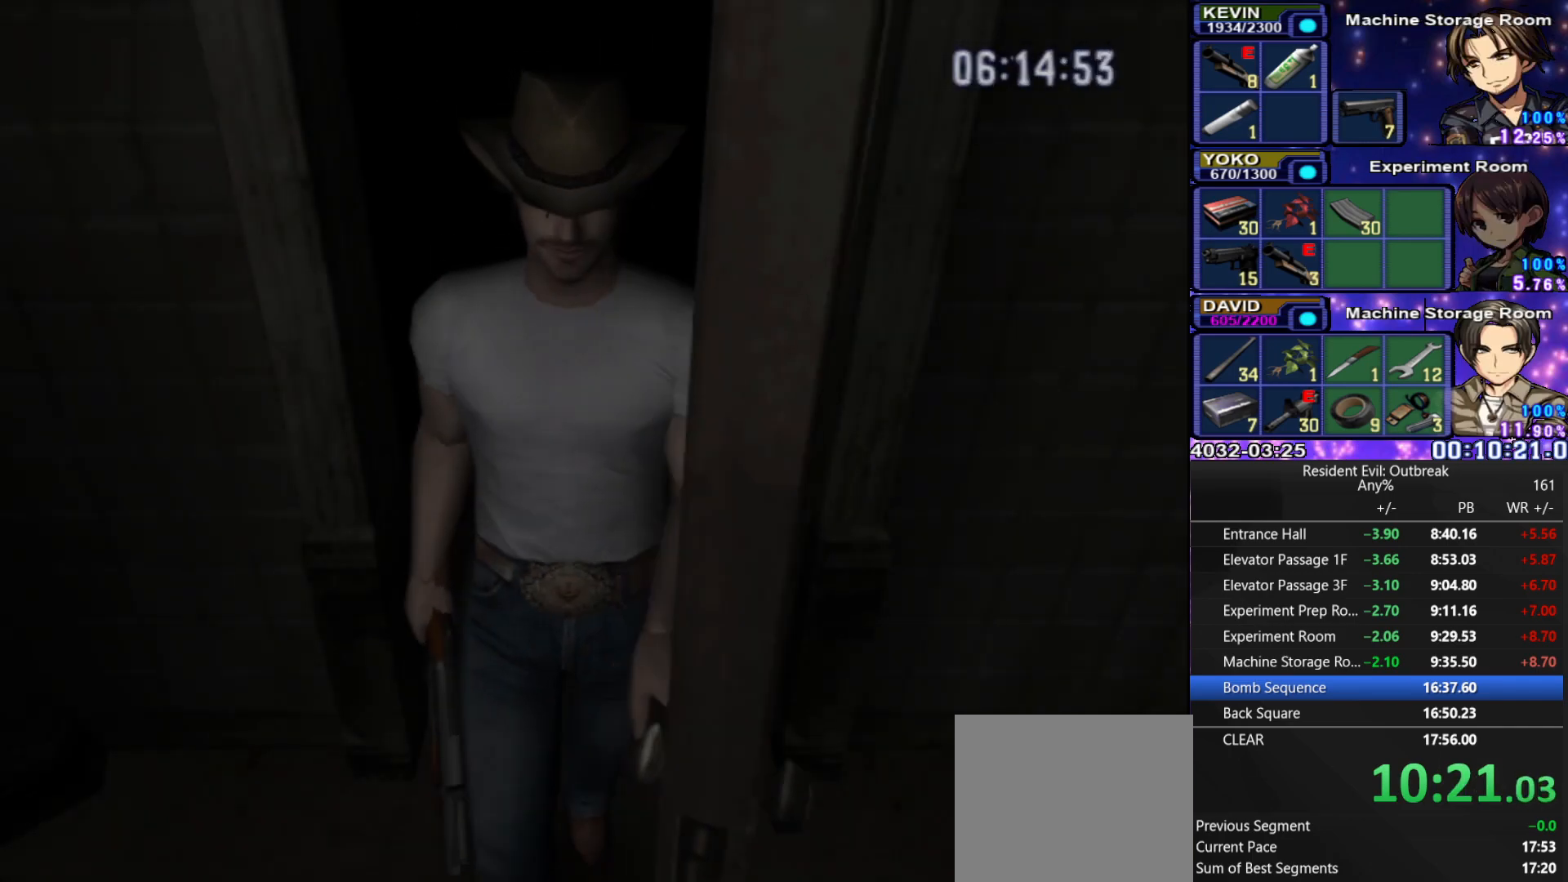
{"buttons": ["CROSS", "DPAD_UP", "DPAD_LEFT"], "left_stick": "center", "right_stick": "center", "events": []}
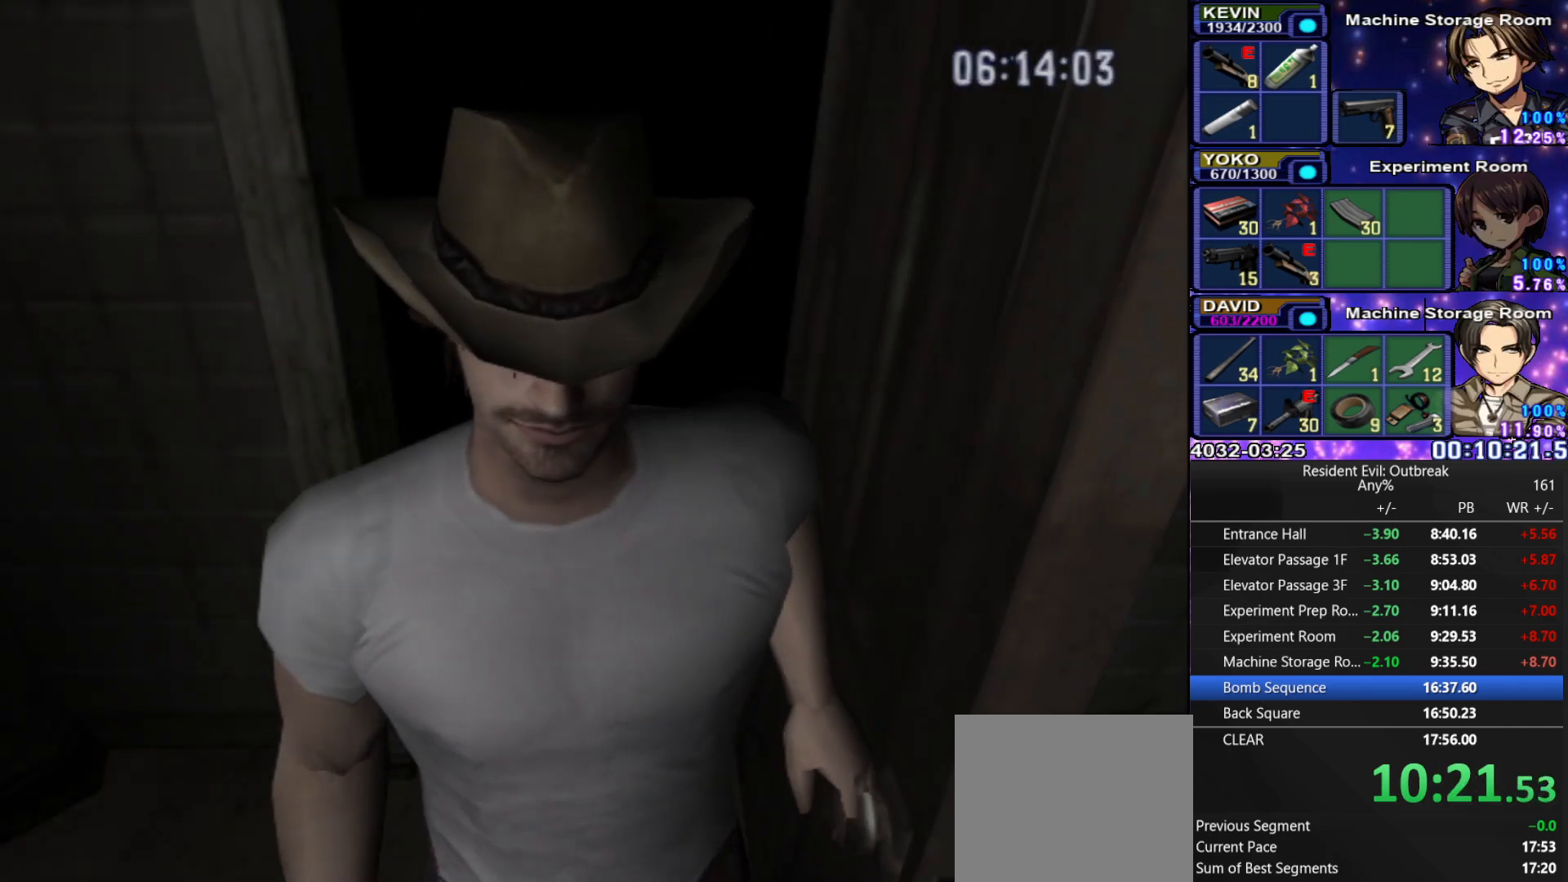
{"buttons": ["CROSS", "DPAD_UP", "DPAD_LEFT"], "left_stick": "center", "right_stick": "center", "events": []}
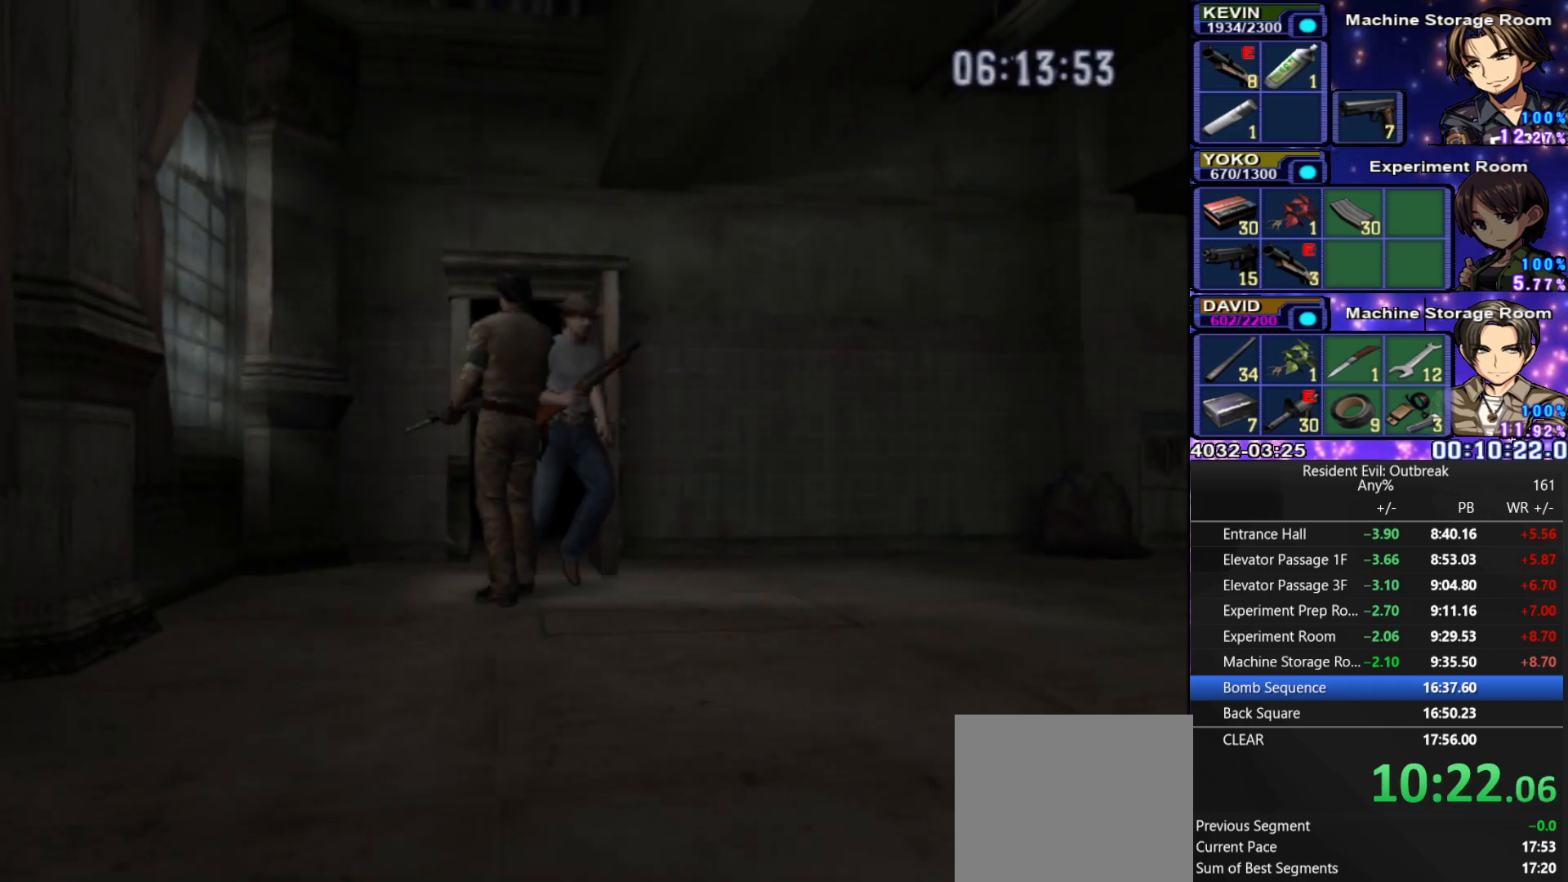
{"buttons": ["CROSS", "DPAD_UP"], "left_stick": "center", "right_stick": "center", "events": [[133, "DPAD_LEFT", "up"]]}
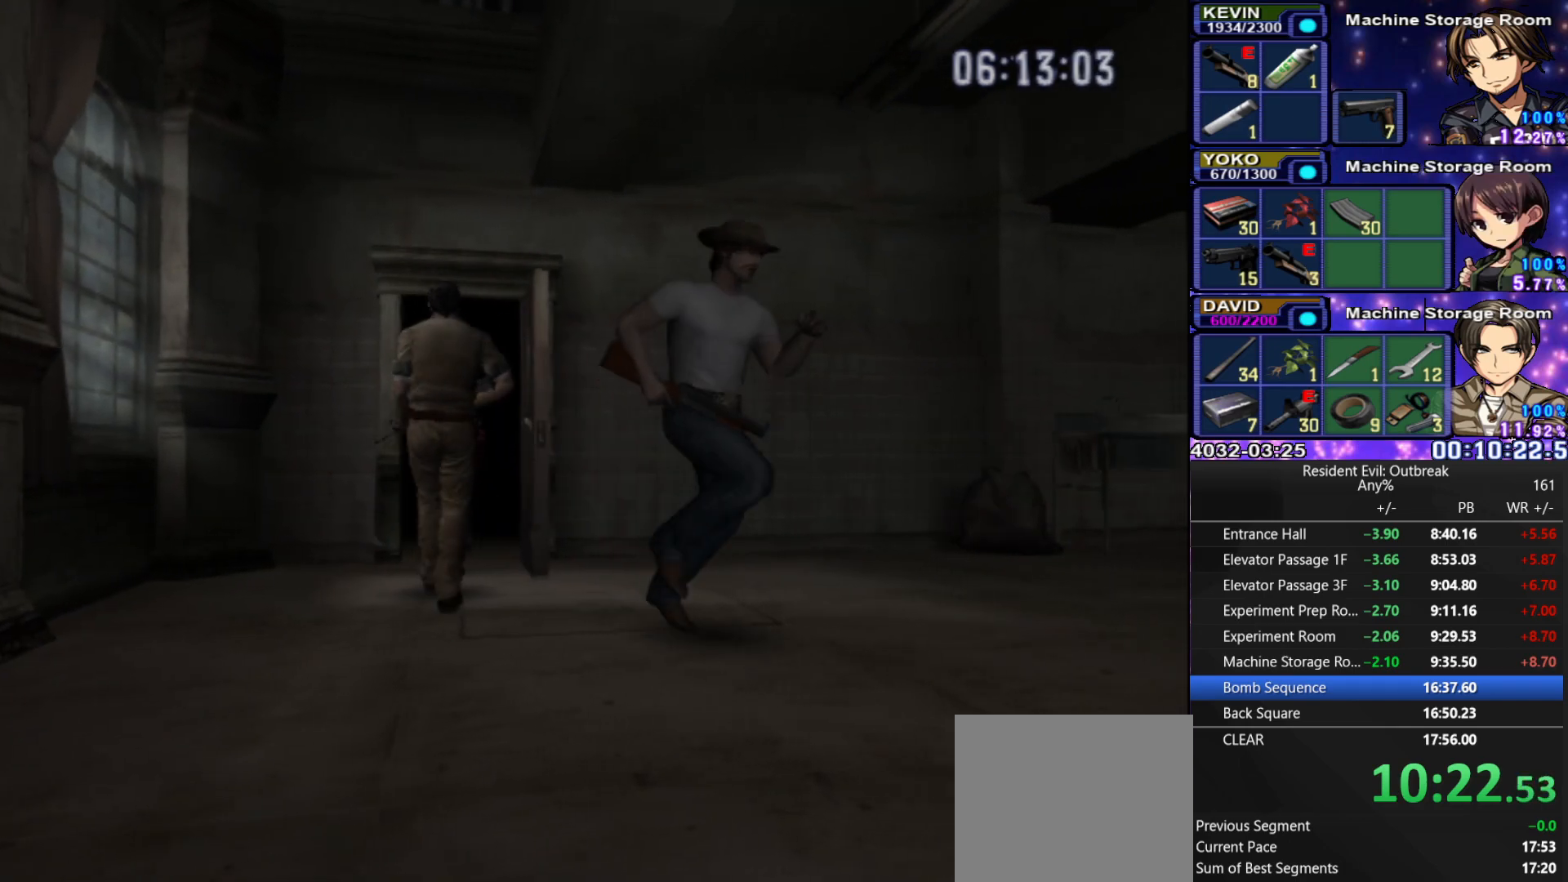
{"buttons": ["CROSS", "DPAD_UP"], "left_stick": "center", "right_stick": "center", "events": []}